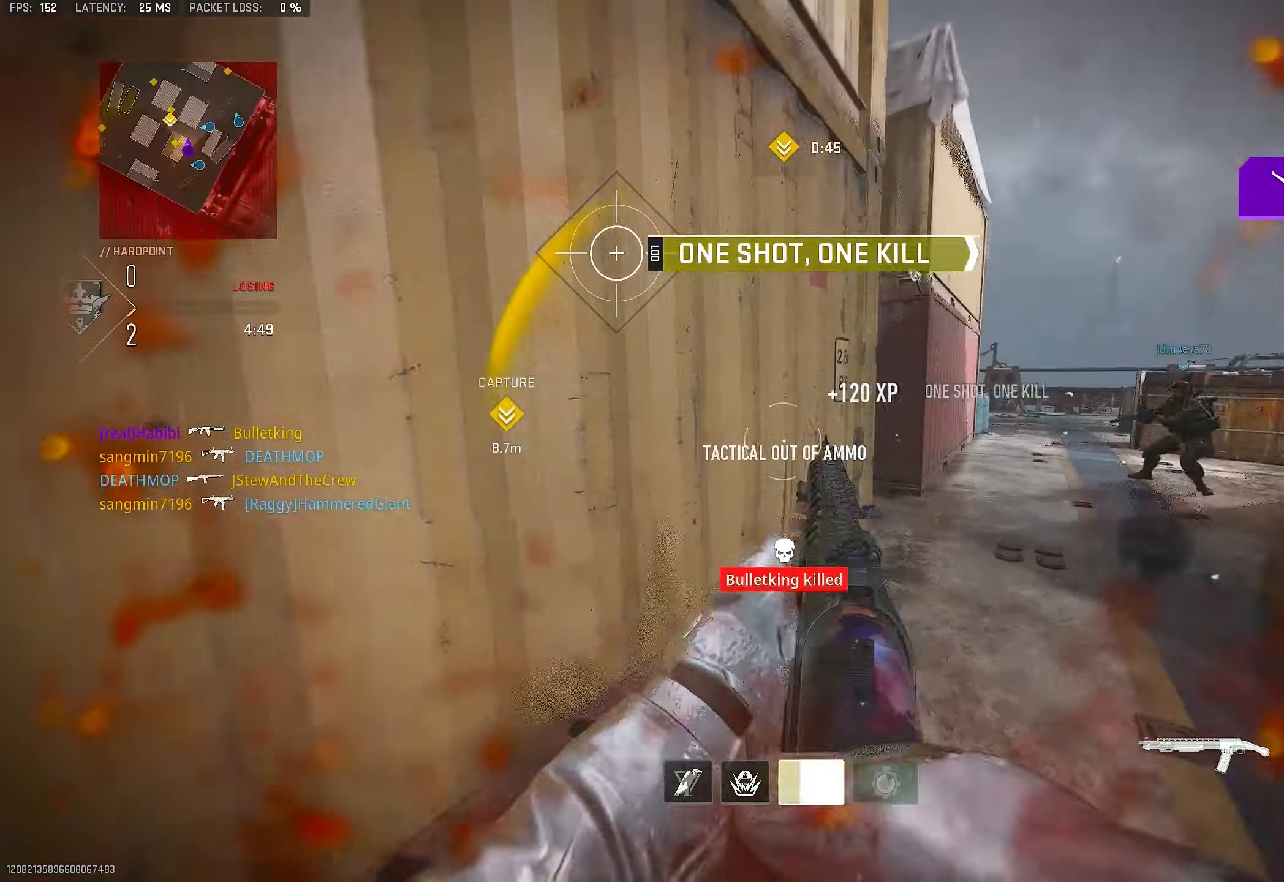
Gameplay with a controller (PlayStation layout); each line is a JSON object with the inputs held at the frame after it. "events" lists button and stick changes between this image and that frame as [ms after this image, input, new state], when the widget could be followed in between.
{"buttons": ["R3"], "left_stick": "left", "right_stick": "up-right", "events": [[50, "L3", "up"], [116, "left_stick", "up-left"], [216, "R3", "down"], [283, "left_stick", "left"], [383, "right_stick", "up-right"]]}
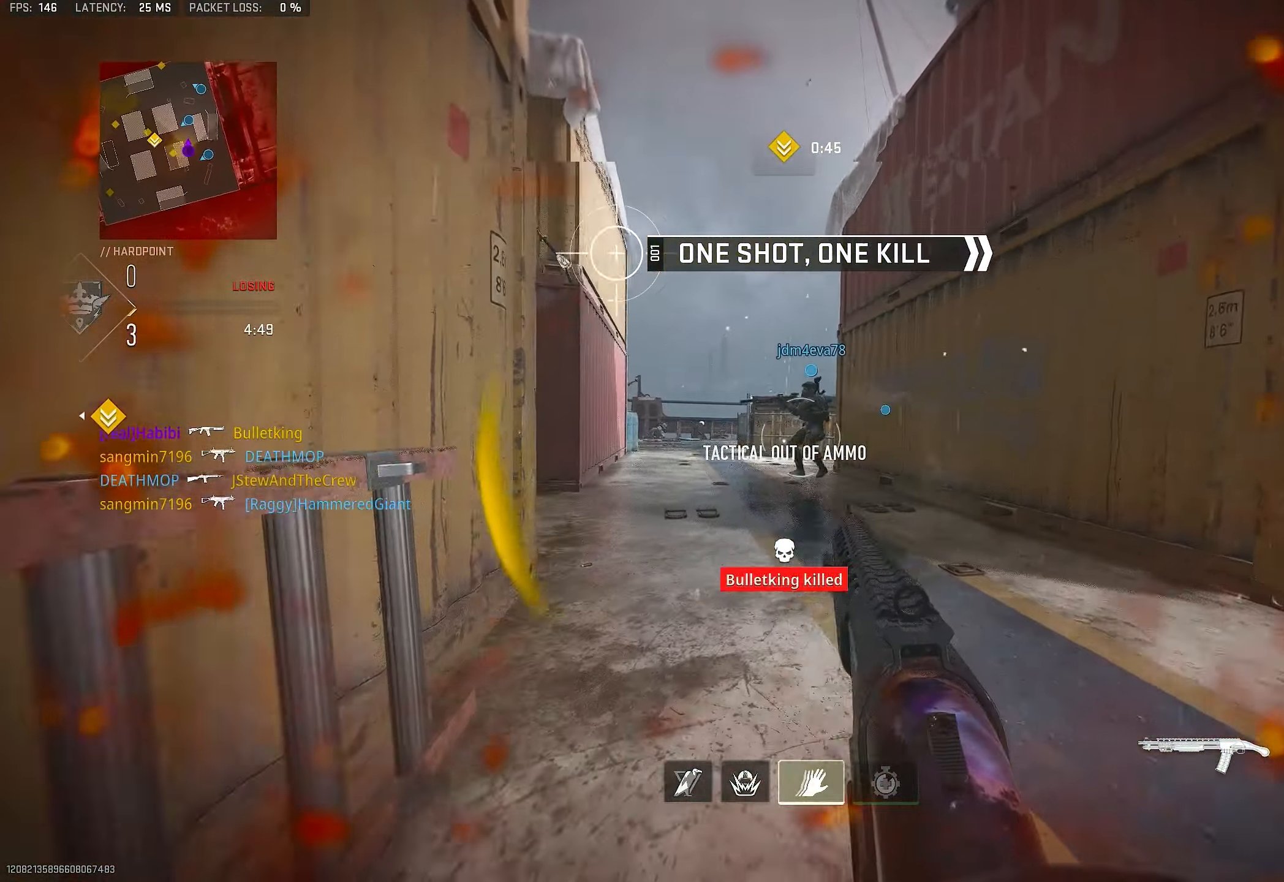
{"buttons": ["L1"], "left_stick": "right", "right_stick": "left", "events": [[83, "left_stick", "up-left"], [183, "right_stick", "center"], [283, "L1", "down"], [316, "R3", "up"], [316, "right_stick", "left"], [350, "left_stick", "up-right"], [416, "left_stick", "right"]]}
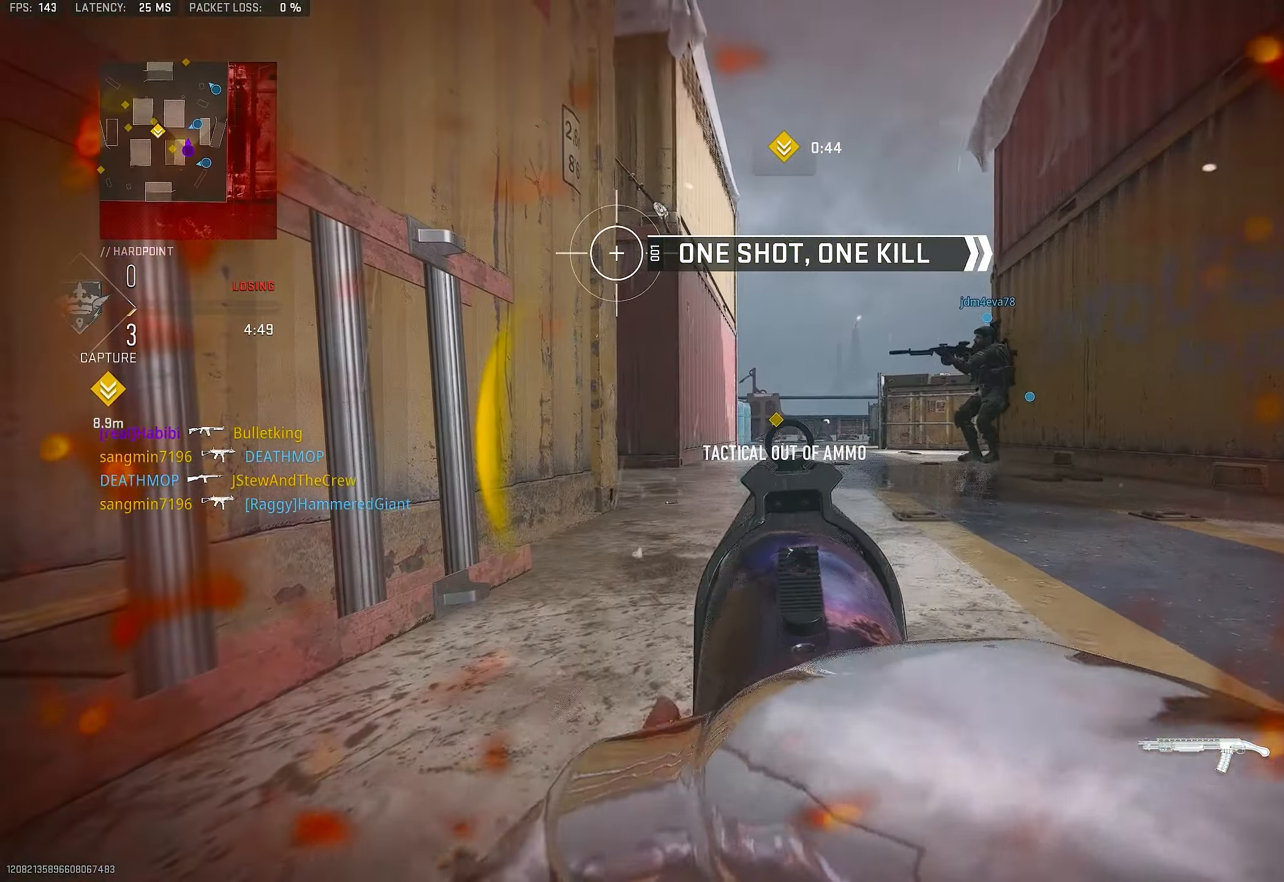
{"buttons": ["L1"], "left_stick": "center", "right_stick": "center", "events": [[83, "left_stick", "center"], [83, "right_stick", "center"]]}
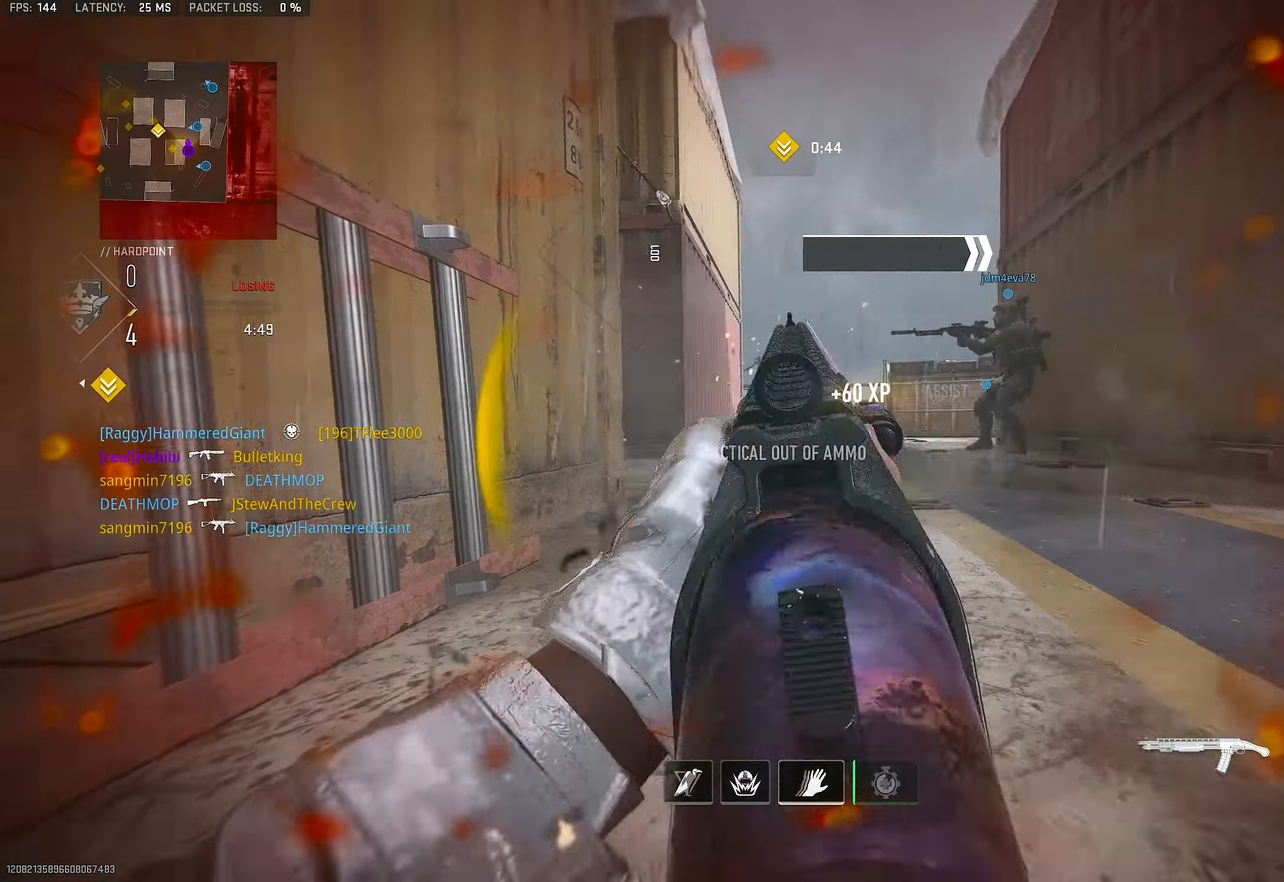
{"buttons": [], "left_stick": "up-left", "right_stick": "center", "events": [[100, "right_stick", "up"], [183, "R1", "down"], [183, "right_stick", "center"], [250, "right_stick", "down"], [316, "R1", "up"], [350, "L1", "up"], [450, "left_stick", "up-left"], [450, "right_stick", "center"]]}
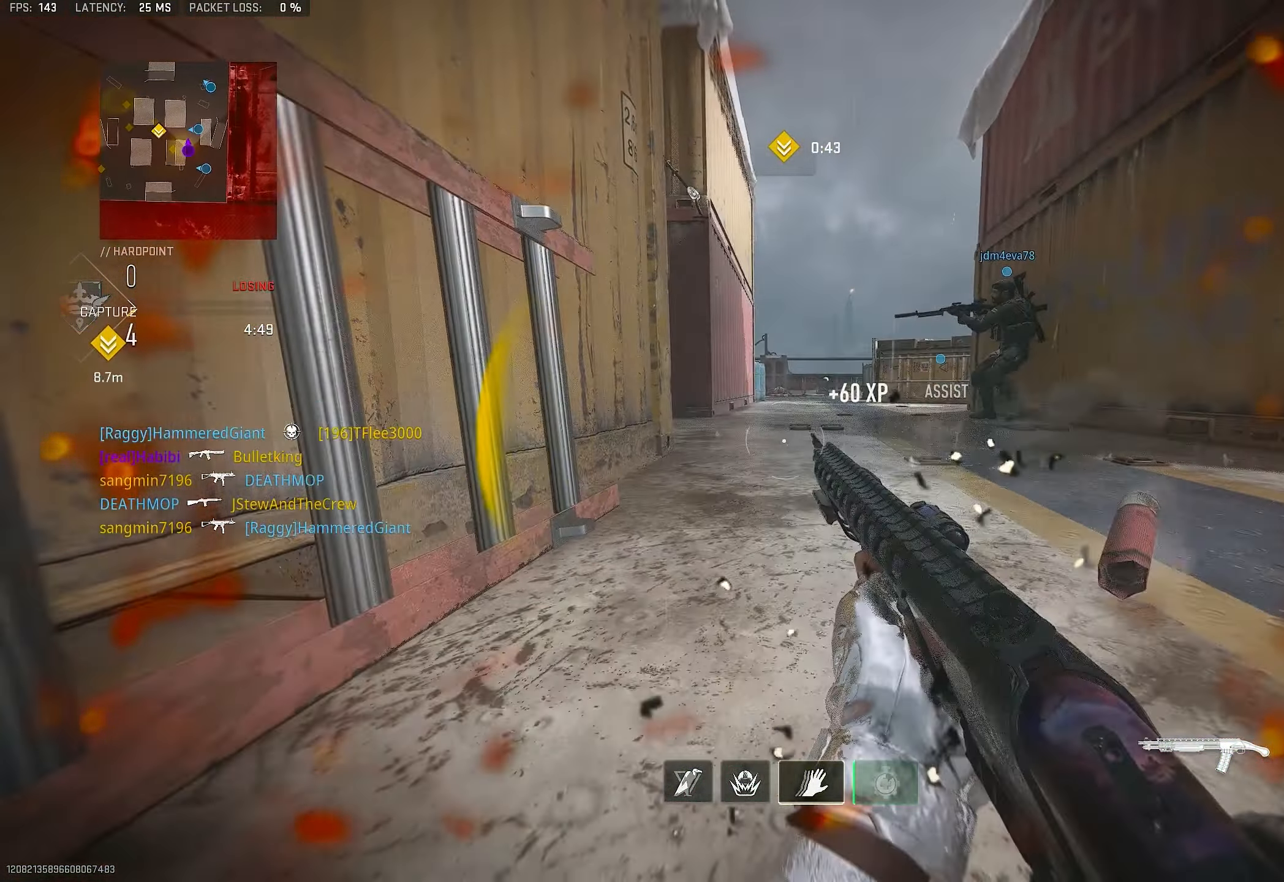
{"buttons": ["L3"], "left_stick": "up", "right_stick": "center", "events": [[183, "left_stick", "left"], [350, "CROSS", "down"], [450, "CROSS", "up"], [450, "left_stick", "up"], [483, "L3", "down"]]}
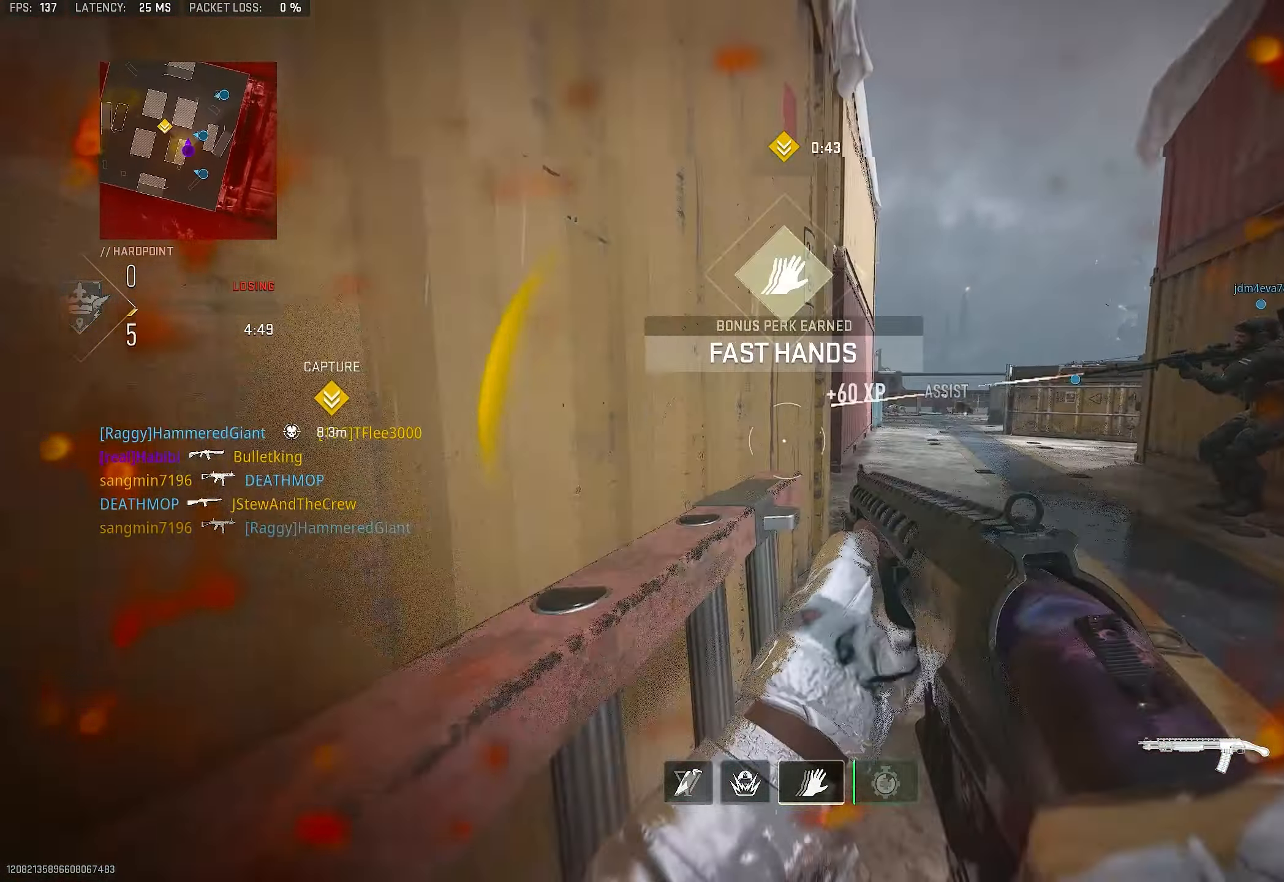
{"buttons": ["R3"], "left_stick": "down-left", "right_stick": "left", "events": [[116, "L3", "up"], [116, "right_stick", "left"], [150, "left_stick", "down-left"], [250, "right_stick", "center"], [283, "R3", "down"], [450, "right_stick", "left"]]}
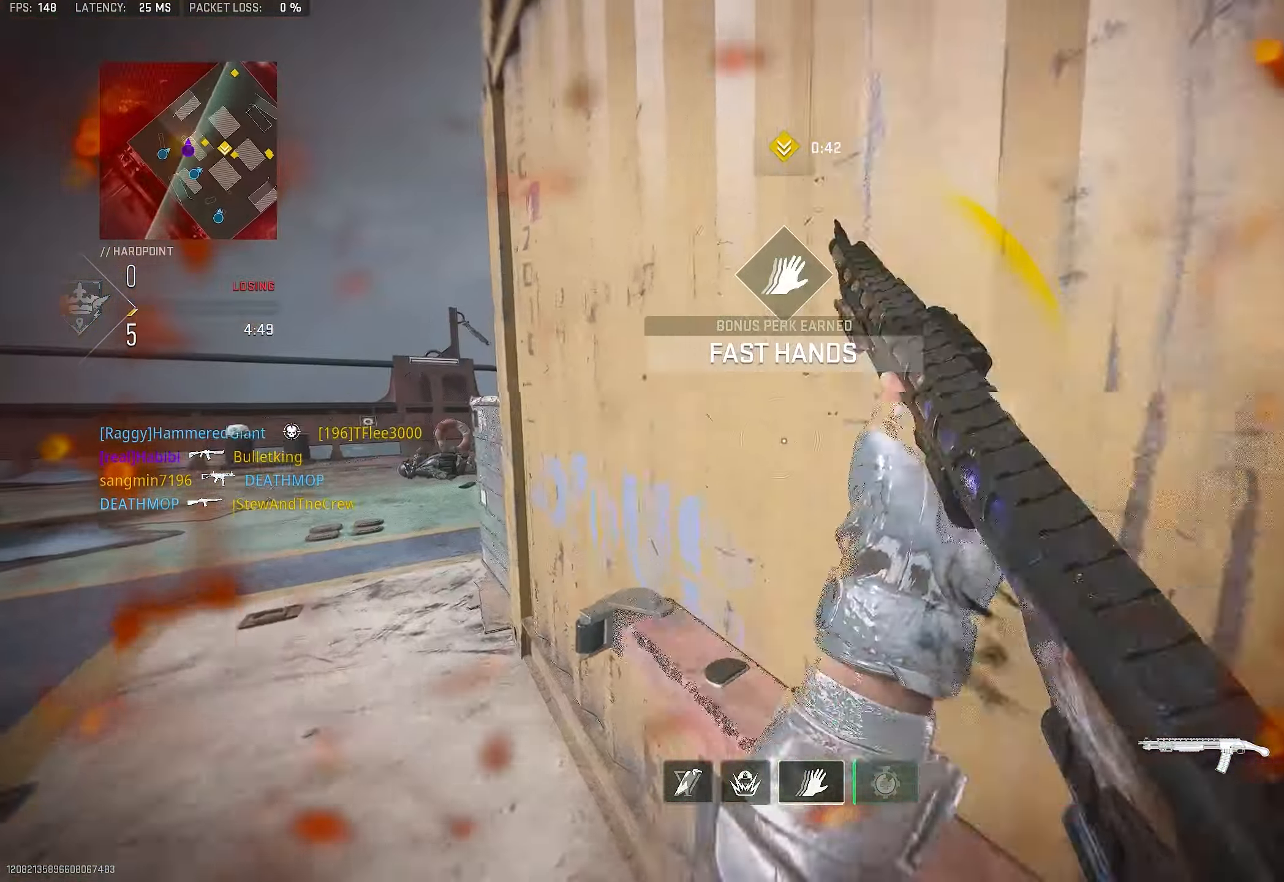
{"buttons": [], "left_stick": "left", "right_stick": "center", "events": [[83, "R3", "up"], [117, "left_stick", "up-left"], [183, "L3", "down"], [283, "L3", "up"], [283, "right_stick", "center"], [350, "left_stick", "left"]]}
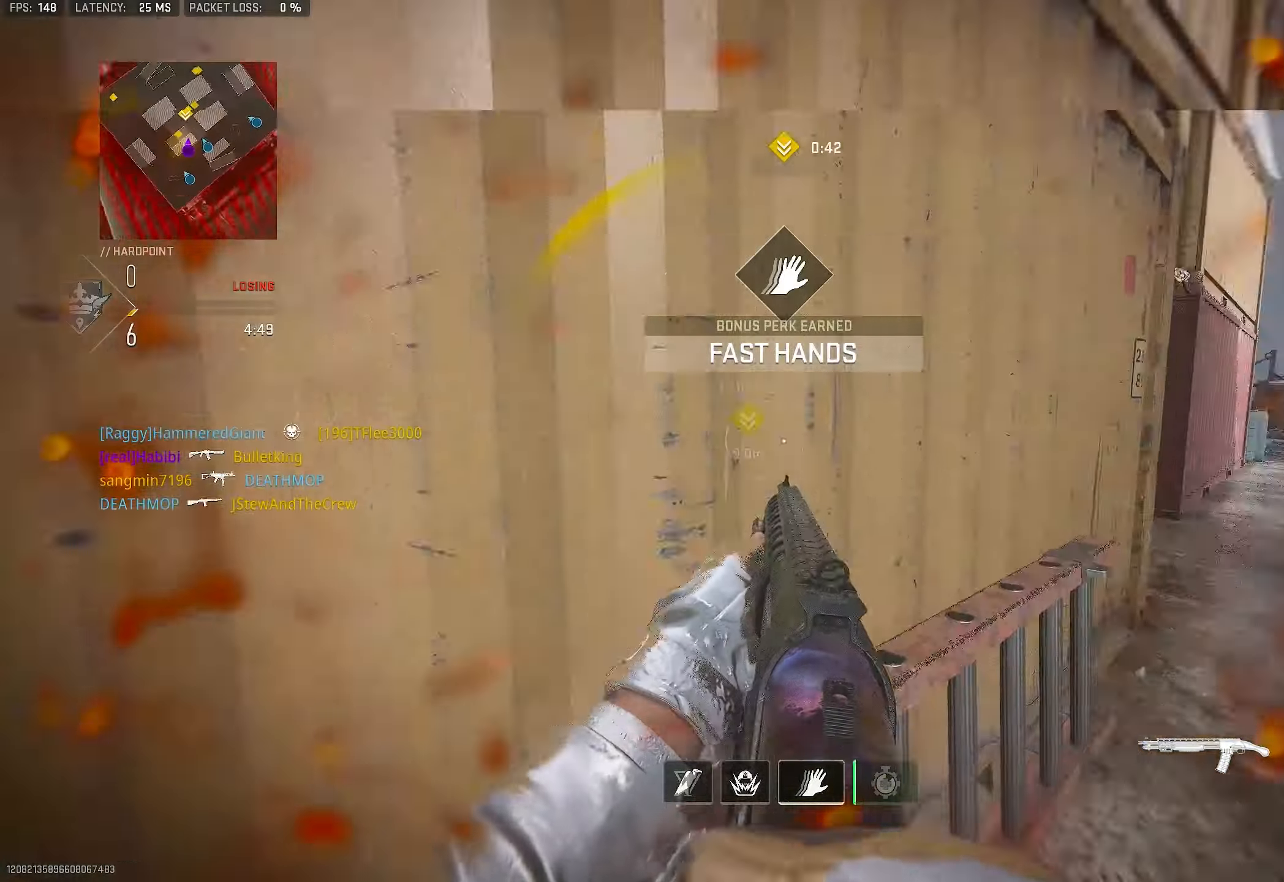
{"buttons": [], "left_stick": "up", "right_stick": "center", "events": [[17, "left_stick", "down-right"], [117, "right_stick", "right"], [250, "left_stick", "up-right"], [350, "left_stick", "up"], [483, "right_stick", "center"]]}
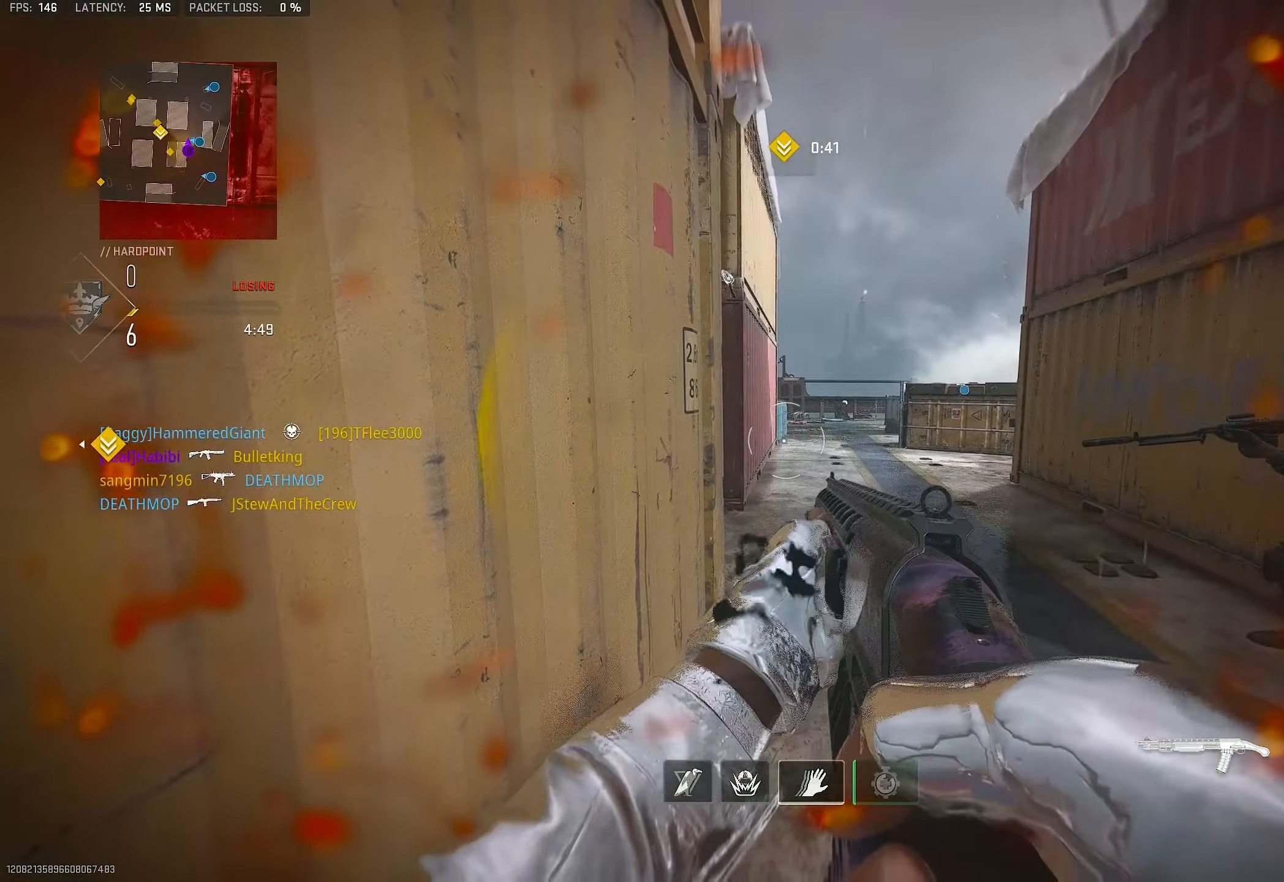
{"buttons": [], "left_stick": "up-right", "right_stick": "center", "events": [[17, "left_stick", "left"], [83, "left_stick", "down-left"], [183, "left_stick", "center"], [417, "left_stick", "up-right"]]}
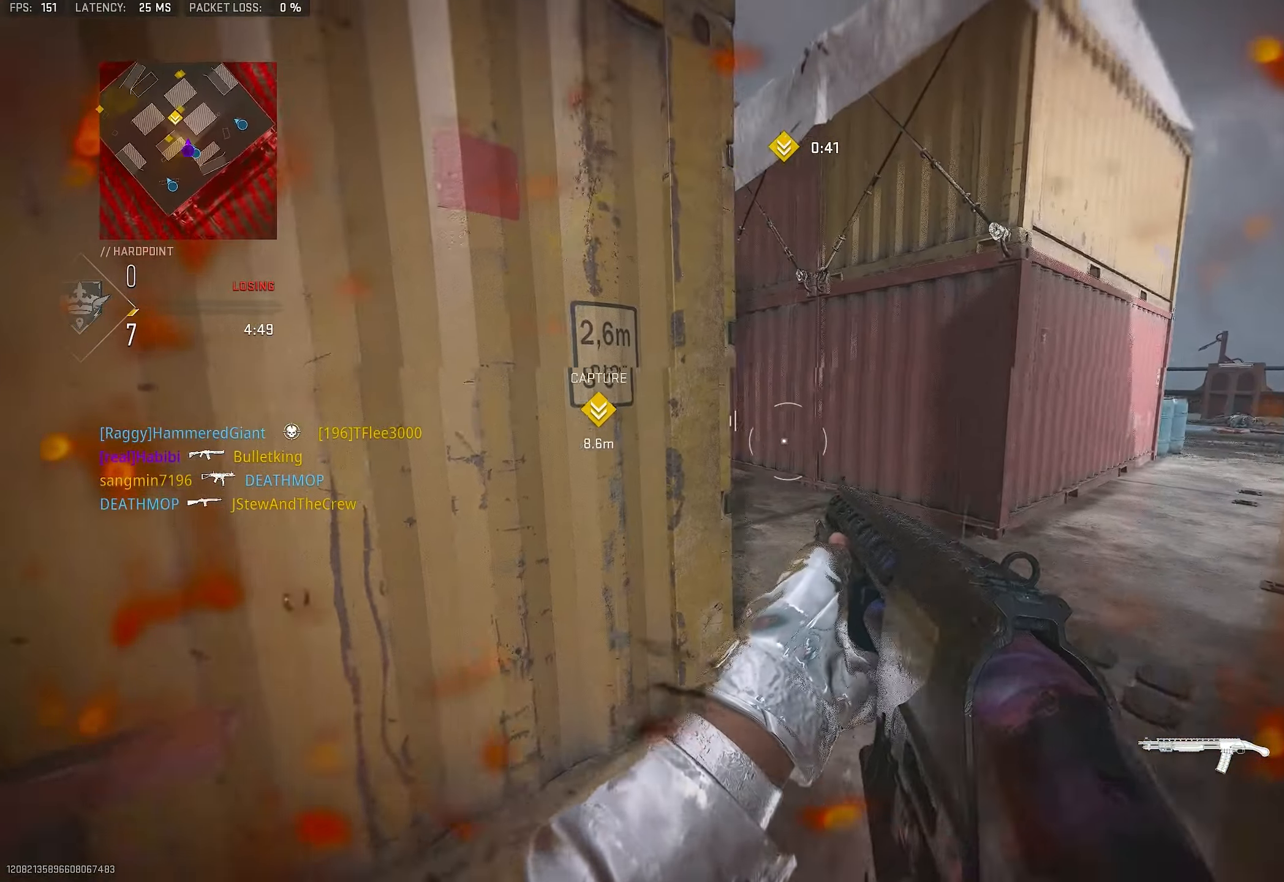
{"buttons": ["L1"], "left_stick": "right", "right_stick": "left", "events": [[117, "left_stick", "right"], [117, "right_stick", "left"], [317, "right_stick", "center"], [450, "L1", "down"], [450, "right_stick", "left"]]}
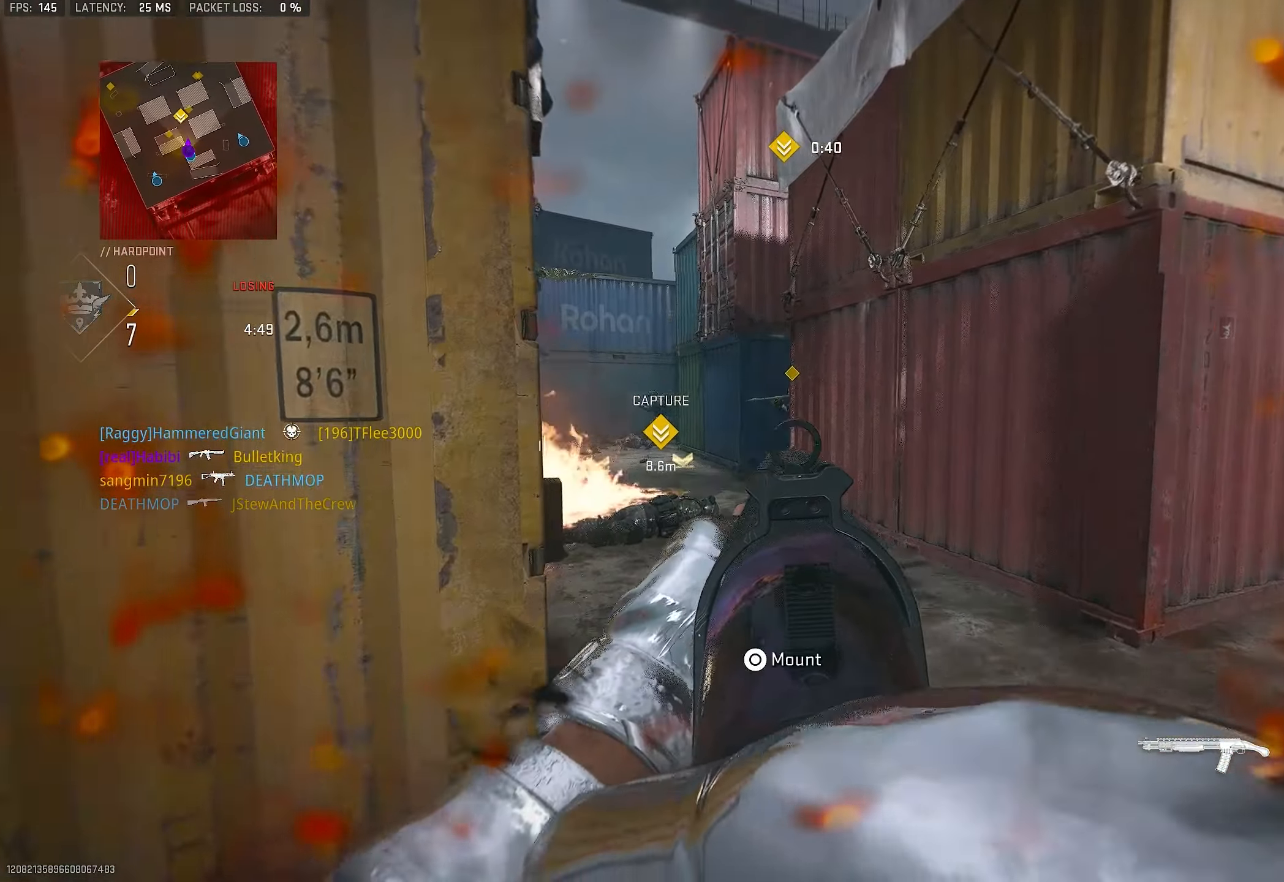
{"buttons": ["L1"], "left_stick": "up-left", "right_stick": "up", "events": [[50, "left_stick", "up-right"], [83, "right_stick", "center"], [217, "left_stick", "up-left"], [283, "right_stick", "up"]]}
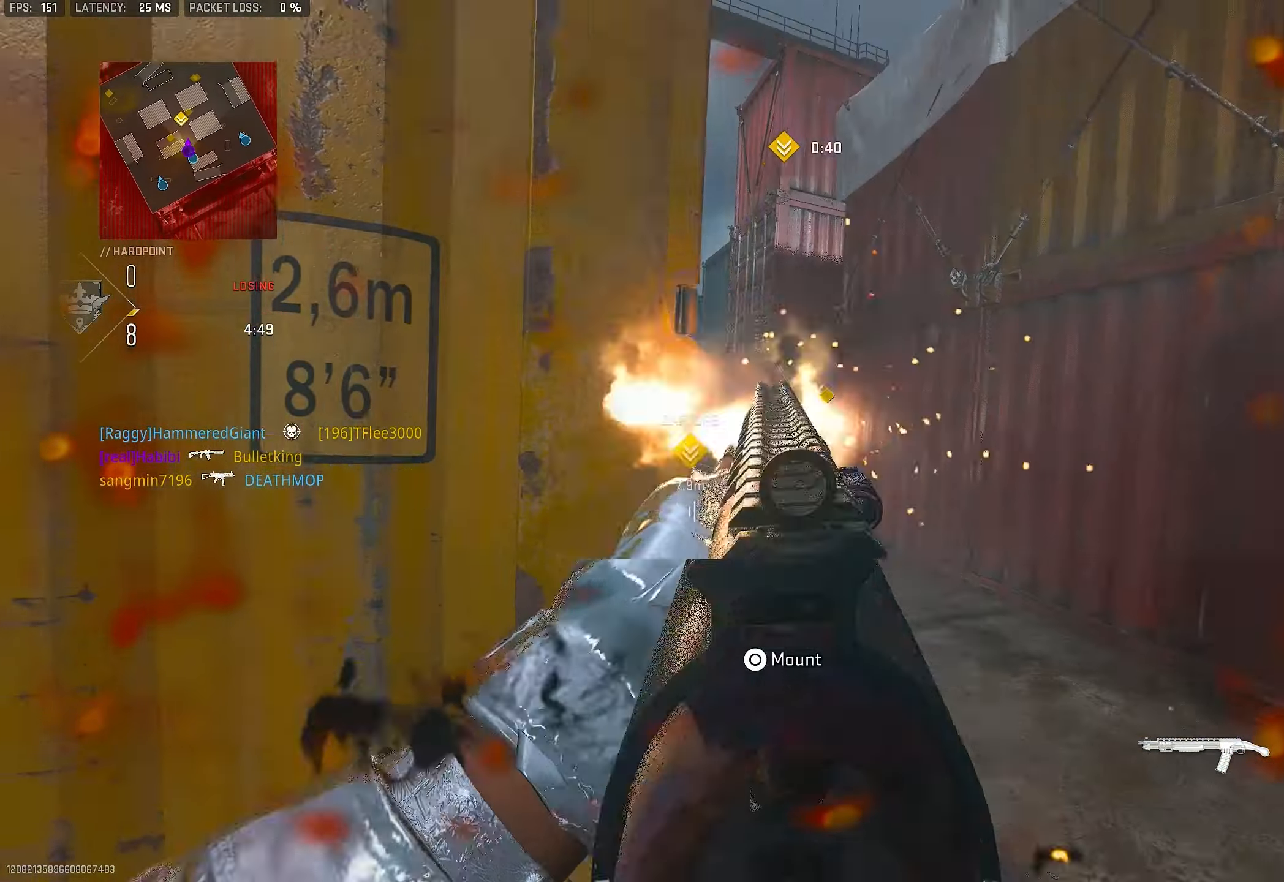
{"buttons": ["R3"], "left_stick": "down-left", "right_stick": "center", "events": [[83, "right_stick", "center"], [217, "left_stick", "center"], [317, "R1", "down"], [350, "left_stick", "down-left"], [350, "right_stick", "right"], [383, "L1", "up"], [450, "R1", "up"], [450, "R3", "down"], [450, "right_stick", "center"]]}
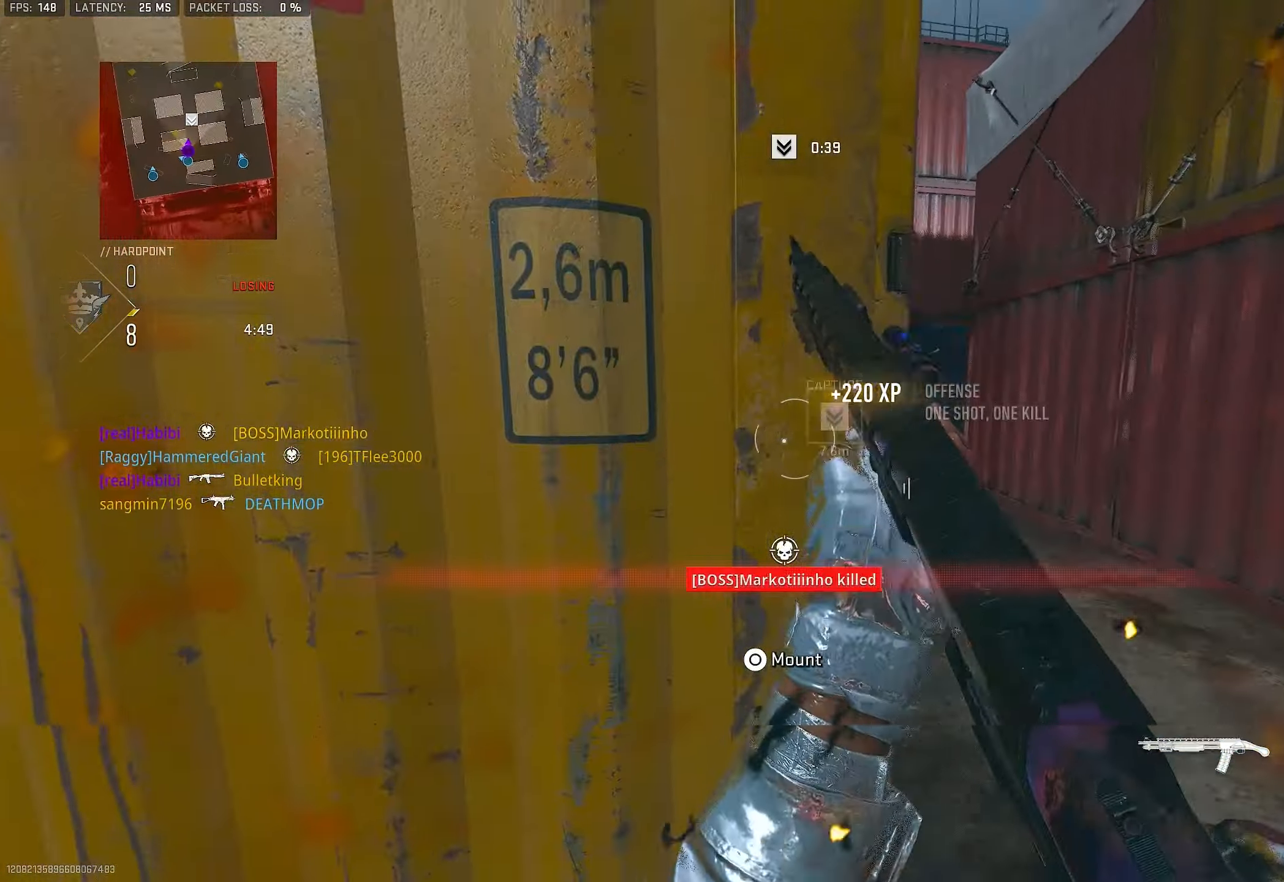
{"buttons": ["L1"], "left_stick": "right", "right_stick": "center", "events": [[17, "CROSS", "down"], [83, "R3", "up"], [83, "left_stick", "center"], [83, "right_stick", "down-left"], [150, "CROSS", "up"], [150, "left_stick", "up-right"], [183, "L3", "down"], [183, "right_stick", "center"], [283, "L3", "up"], [283, "right_stick", "left"], [317, "left_stick", "right"], [383, "L1", "down"], [417, "right_stick", "center"]]}
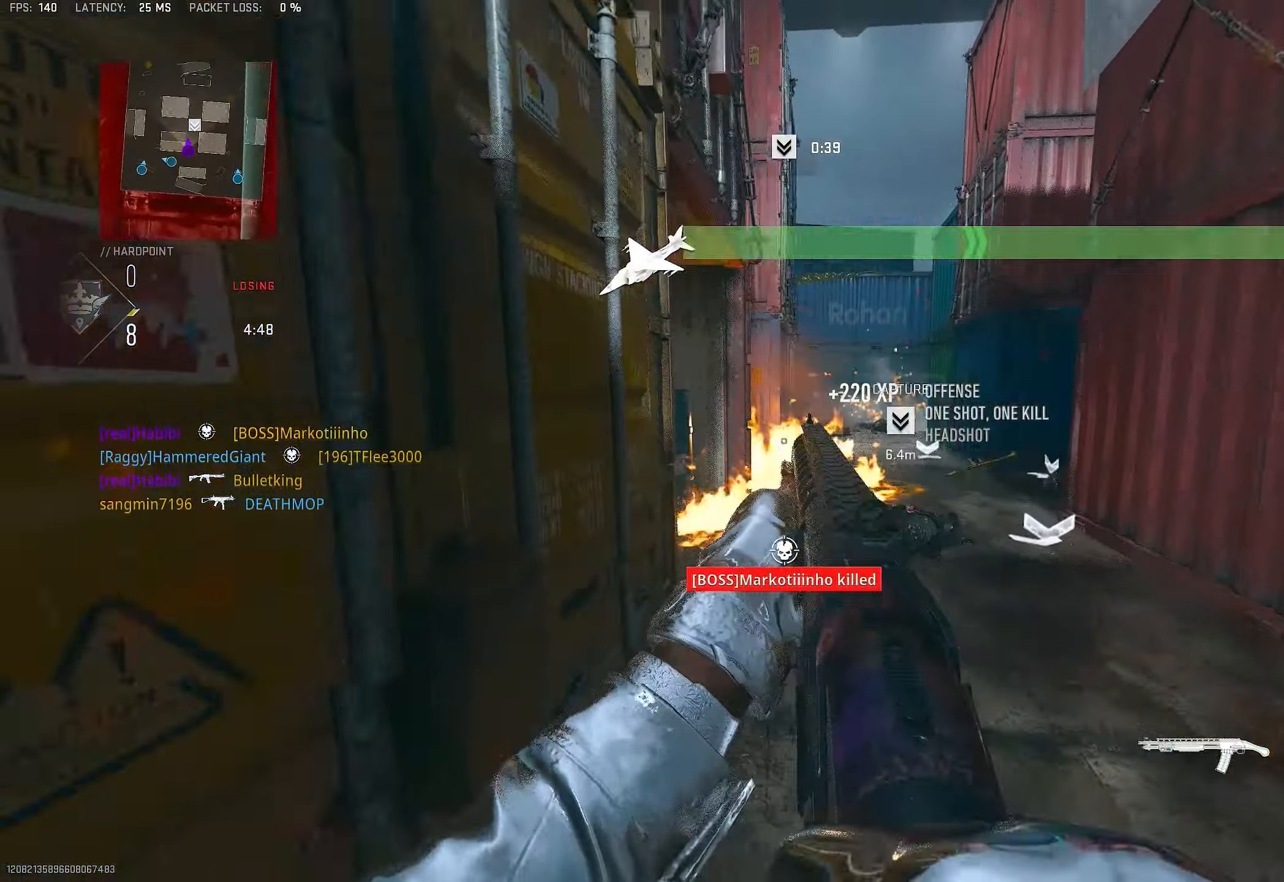
{"buttons": [], "left_stick": "up-right", "right_stick": "left", "events": [[83, "left_stick", "center"], [150, "left_stick", "up-right"], [183, "L1", "up"], [217, "left_stick", "up"], [250, "L3", "down"], [250, "right_stick", "down-left"], [383, "L3", "up"], [383, "left_stick", "up-right"], [483, "right_stick", "left"]]}
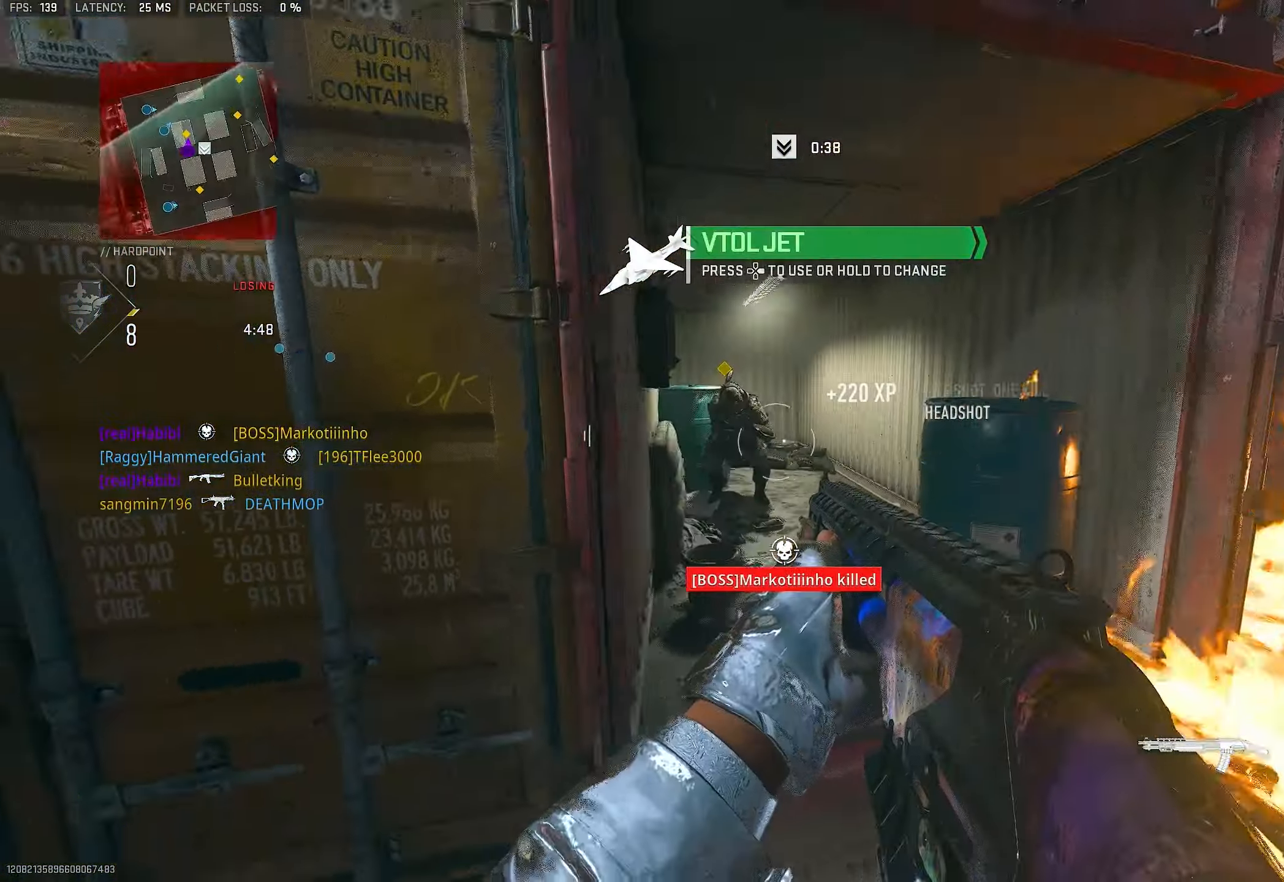
{"buttons": [], "left_stick": "center", "right_stick": "up-left", "events": [[83, "left_stick", "right"], [117, "right_stick", "center"], [217, "right_stick", "up-left"], [450, "left_stick", "center"]]}
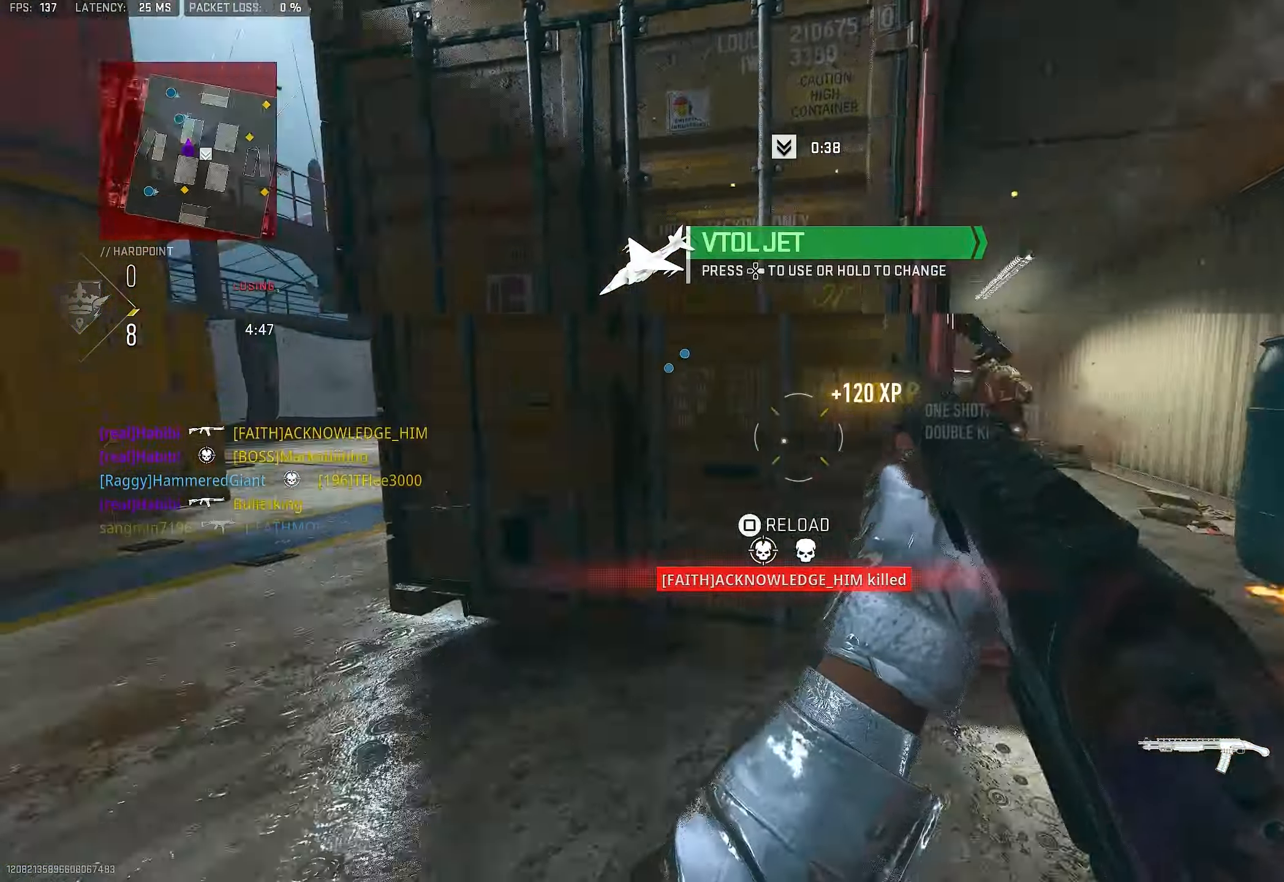
{"buttons": ["L3"], "left_stick": "up-left", "right_stick": "left", "events": [[17, "left_stick", "left"], [50, "R1", "down"], [67, "right_stick", "center"], [150, "R1", "up"], [150, "R3", "down"], [183, "CROSS", "down"], [250, "R3", "up"], [250, "right_stick", "down-left"], [317, "CROSS", "up"], [350, "right_stick", "left"], [450, "L3", "down"], [450, "left_stick", "up-left"]]}
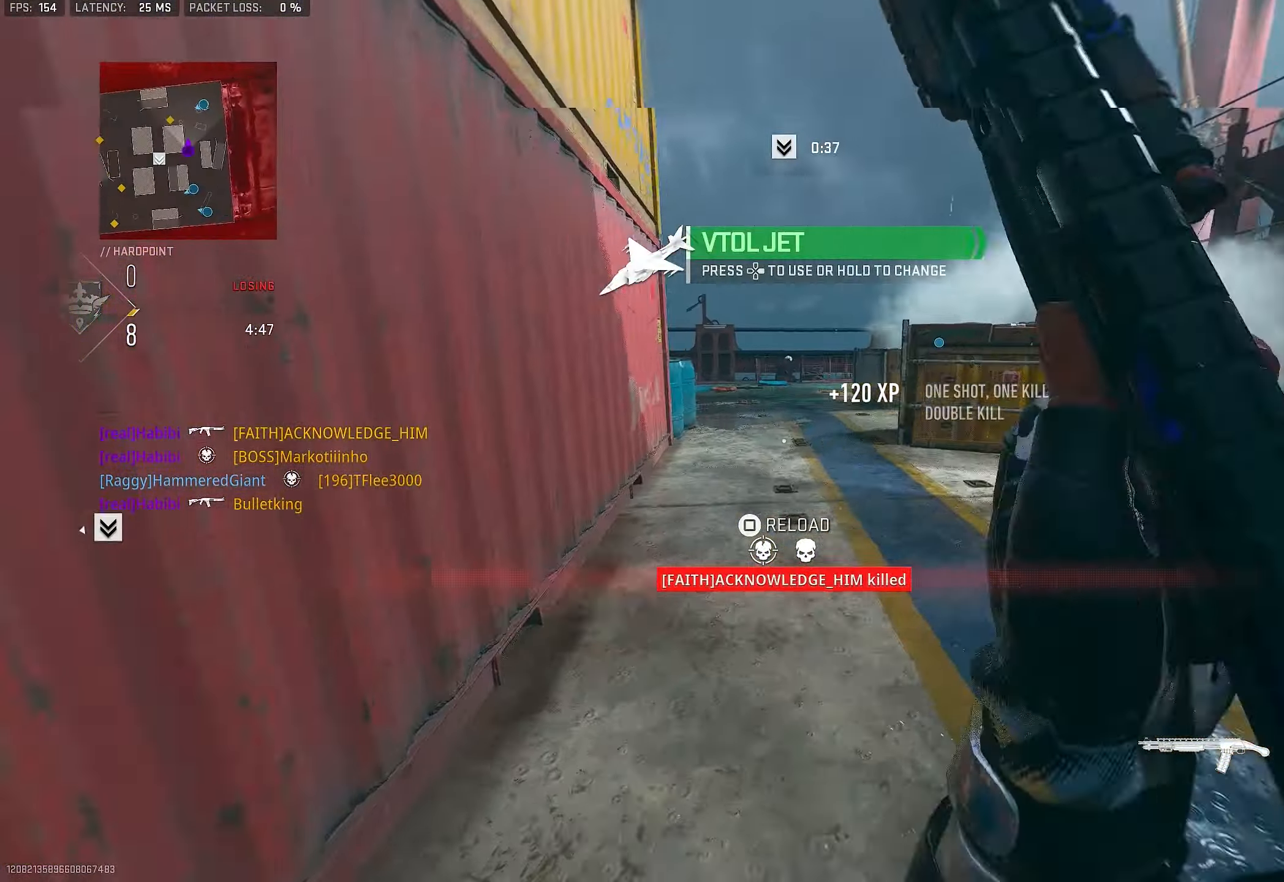
{"buttons": [], "left_stick": "up", "right_stick": "center", "events": [[83, "L3", "up"], [83, "left_stick", "up"], [450, "right_stick", "center"]]}
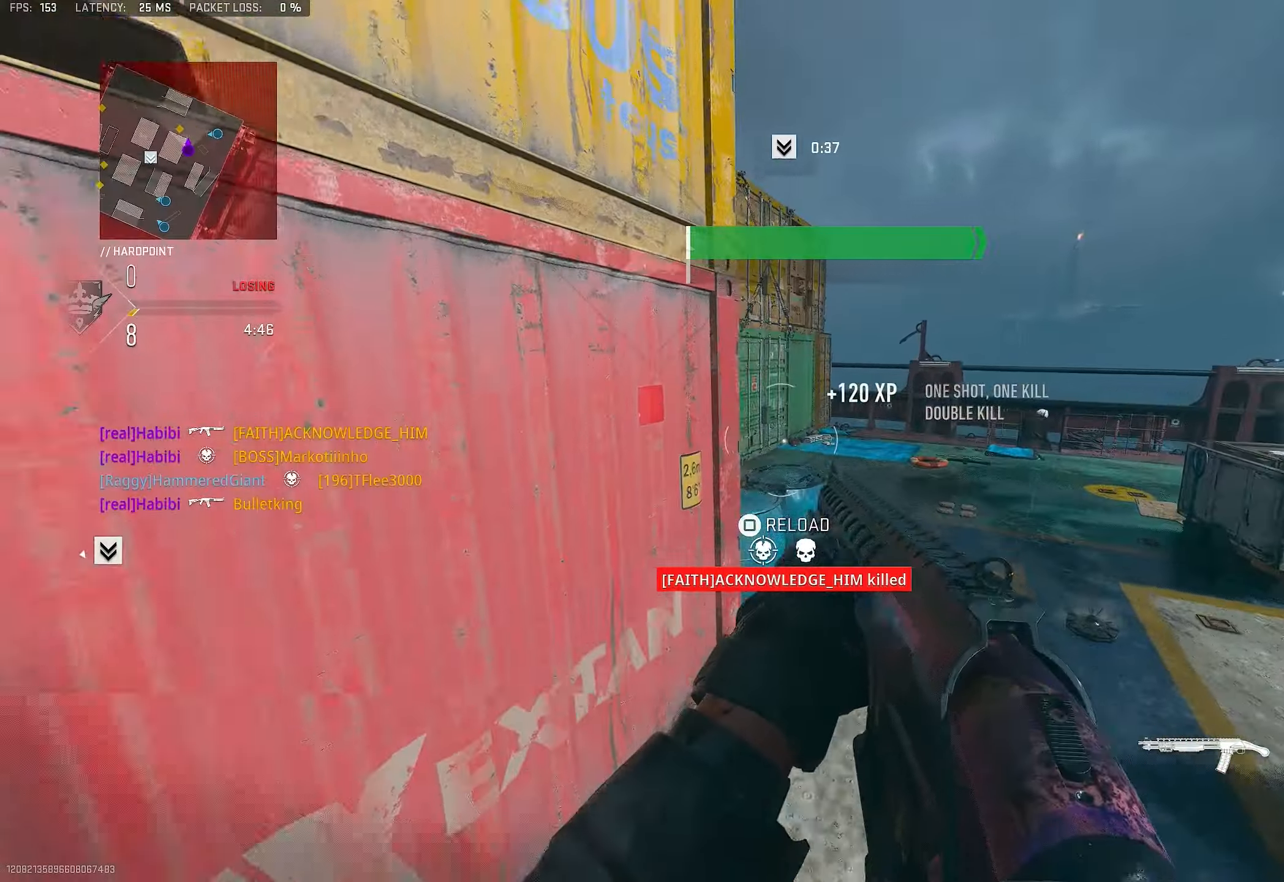
{"buttons": [], "left_stick": "up-right", "right_stick": "left", "events": [[84, "CROSS", "down"], [184, "CROSS", "up"], [217, "left_stick", "up-right"], [484, "right_stick", "left"]]}
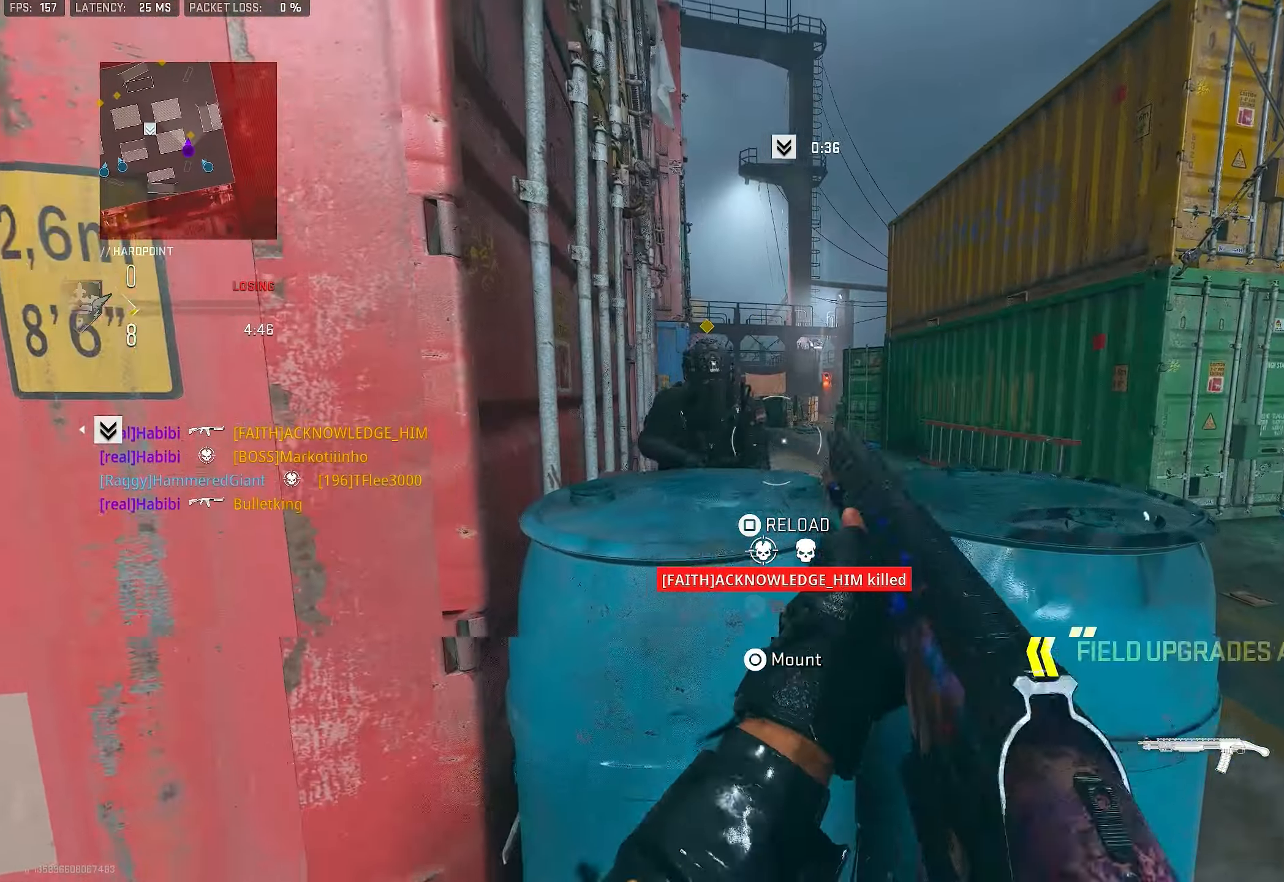
{"buttons": ["L1"], "left_stick": "left", "right_stick": "left", "events": [[84, "L3", "down"], [217, "L3", "up"], [250, "L1", "down"], [284, "right_stick", "center"], [384, "right_stick", "left"], [417, "left_stick", "left"]]}
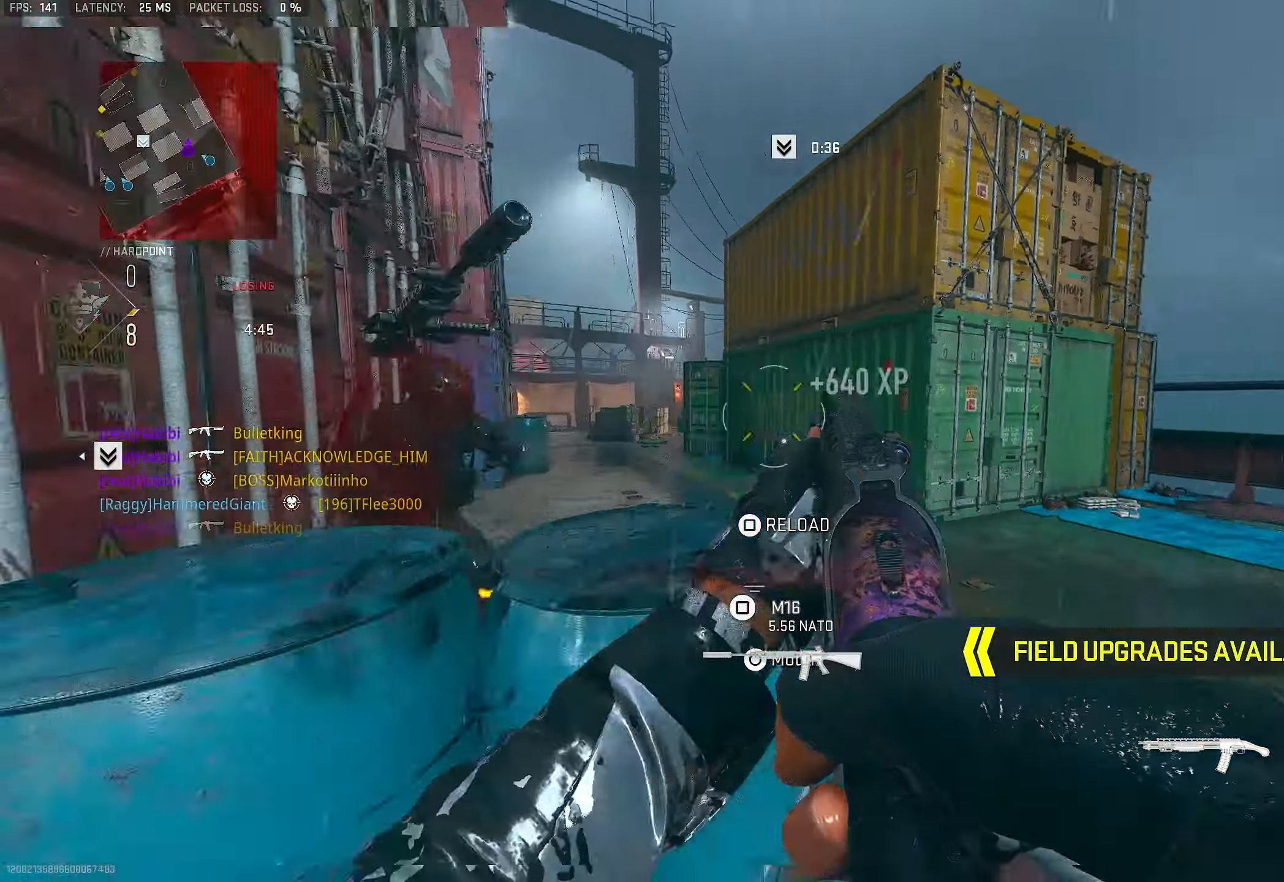
{"buttons": ["L3"], "left_stick": "up", "right_stick": "right", "events": [[84, "L1", "up"], [84, "R1", "down"], [84, "left_stick", "right"], [84, "right_stick", "up-right"], [150, "R3", "down"], [184, "CROSS", "down"], [184, "R1", "up"], [250, "right_stick", "down-right"], [284, "R3", "up"], [317, "CROSS", "up"], [350, "right_stick", "right"], [417, "L3", "down"], [417, "left_stick", "up"]]}
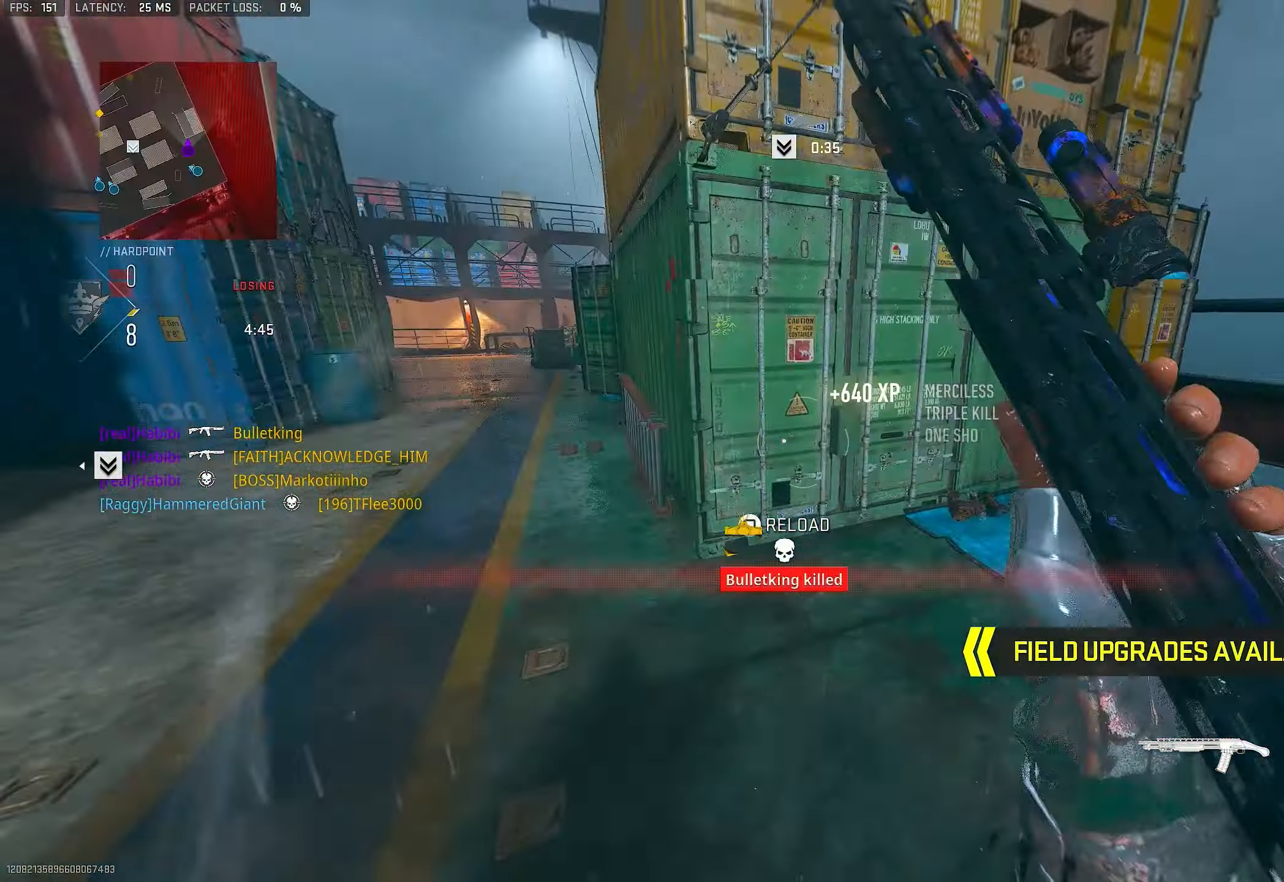
{"buttons": [], "left_stick": "up", "right_stick": "center", "events": [[17, "L3", "up"], [17, "right_stick", "center"], [84, "right_stick", "left"], [250, "L3", "down"], [317, "CROSS", "down"], [317, "L3", "up"], [350, "right_stick", "center"], [450, "CROSS", "up"]]}
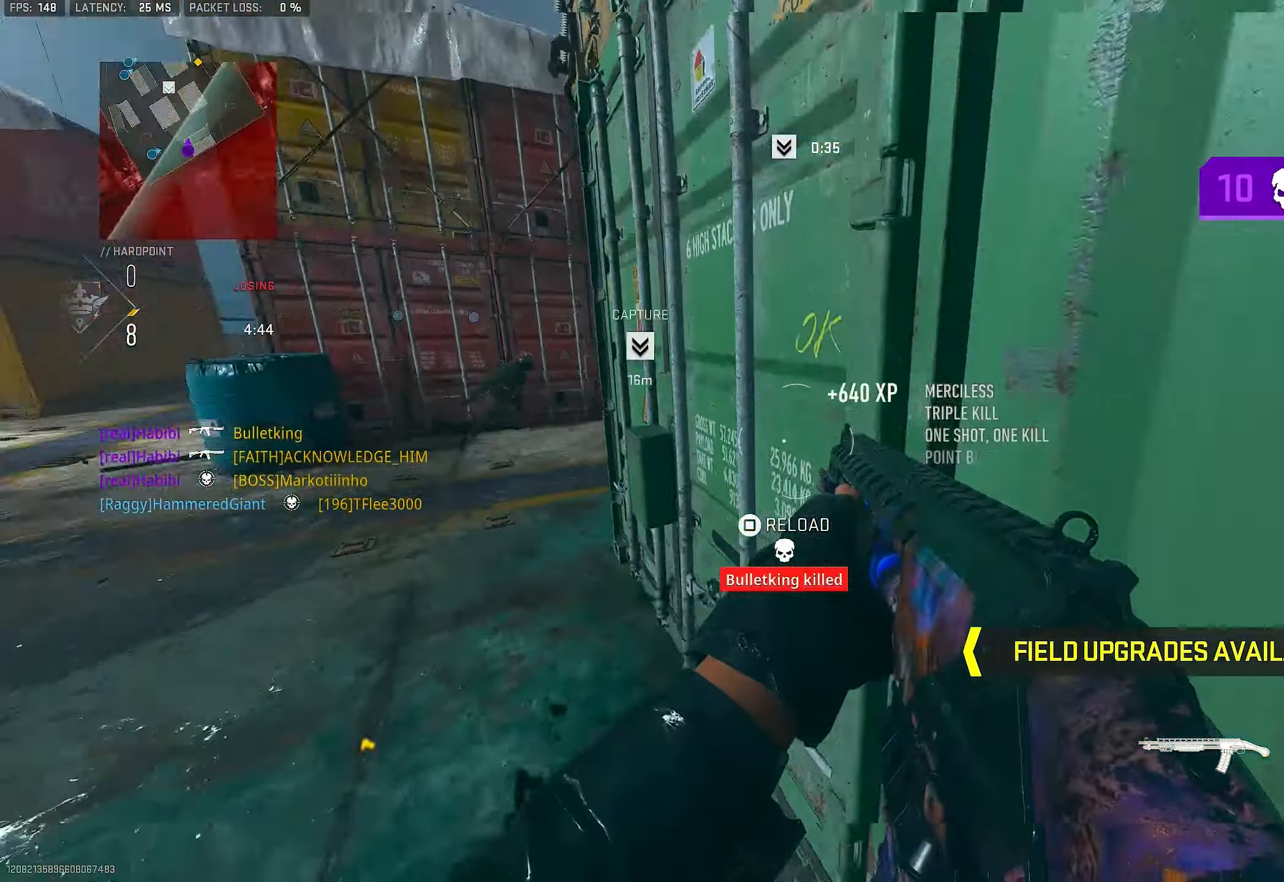
{"buttons": [], "left_stick": "down-right", "right_stick": "left", "events": [[17, "left_stick", "up-right"], [84, "right_stick", "left"], [384, "DPAD_RIGHT", "down"], [417, "left_stick", "down-right"], [450, "DPAD_RIGHT", "up"]]}
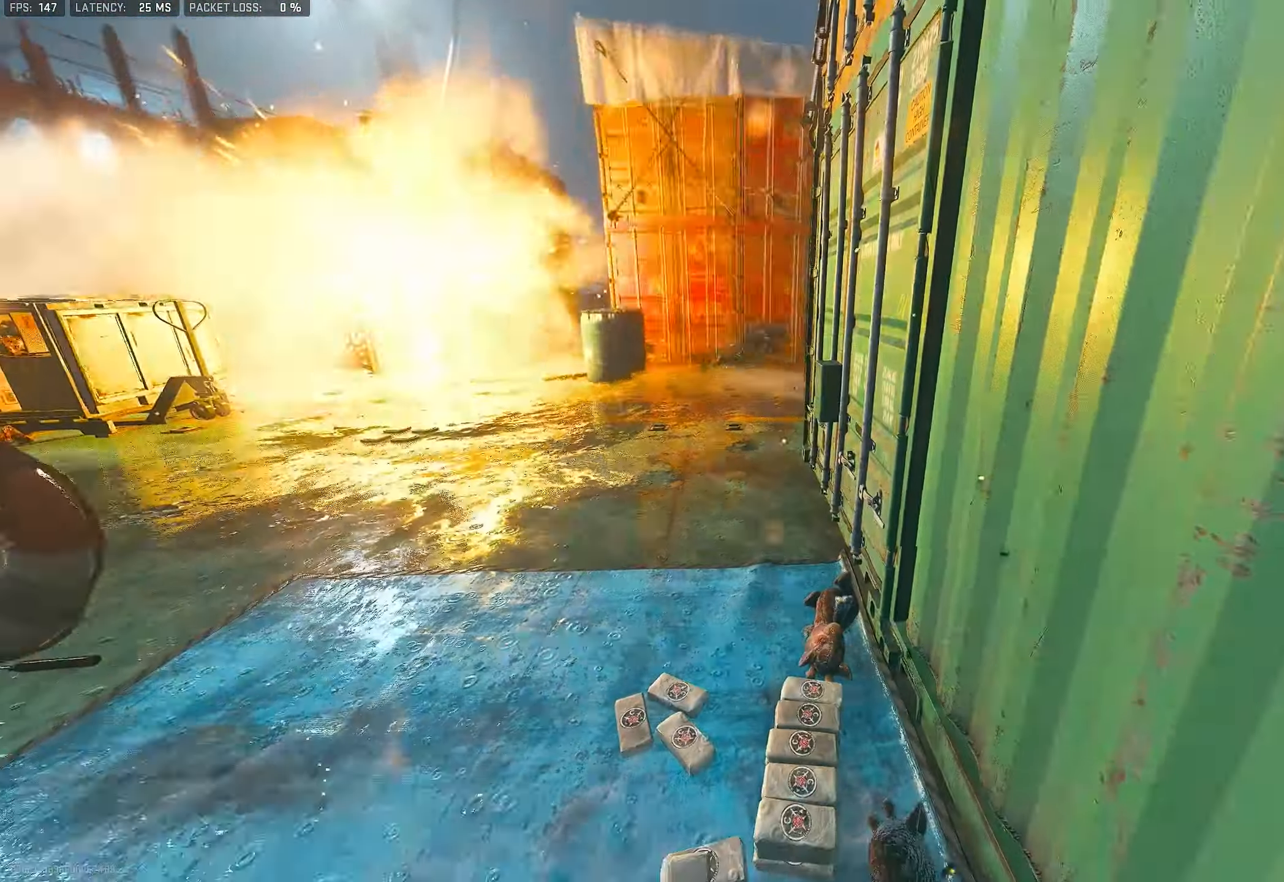
{"buttons": [], "left_stick": "center", "right_stick": "center", "events": [[17, "left_stick", "down"], [117, "right_stick", "center"], [317, "left_stick", "center"]]}
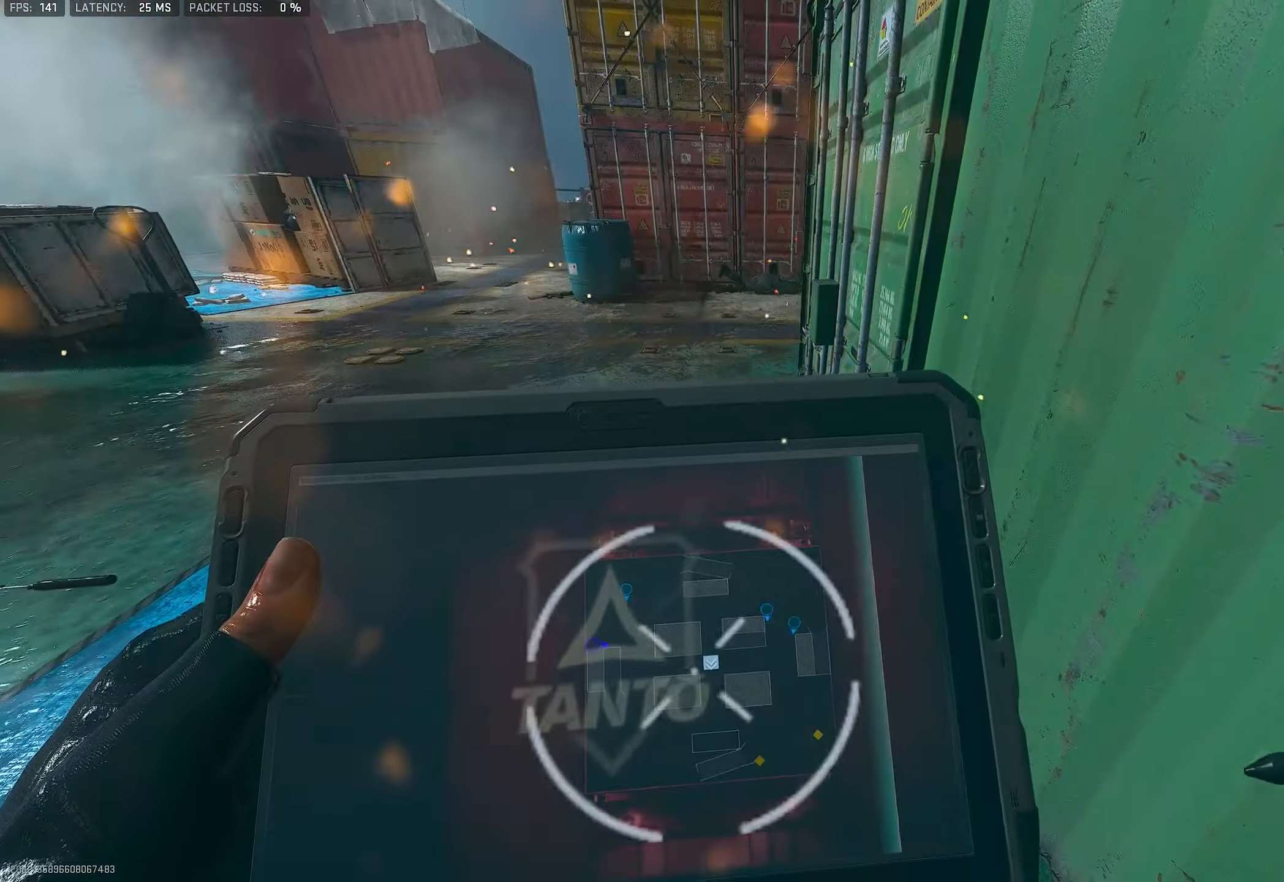
{"buttons": [], "left_stick": "up-right", "right_stick": "center", "events": [[350, "left_stick", "up-left"], [484, "left_stick", "up-right"]]}
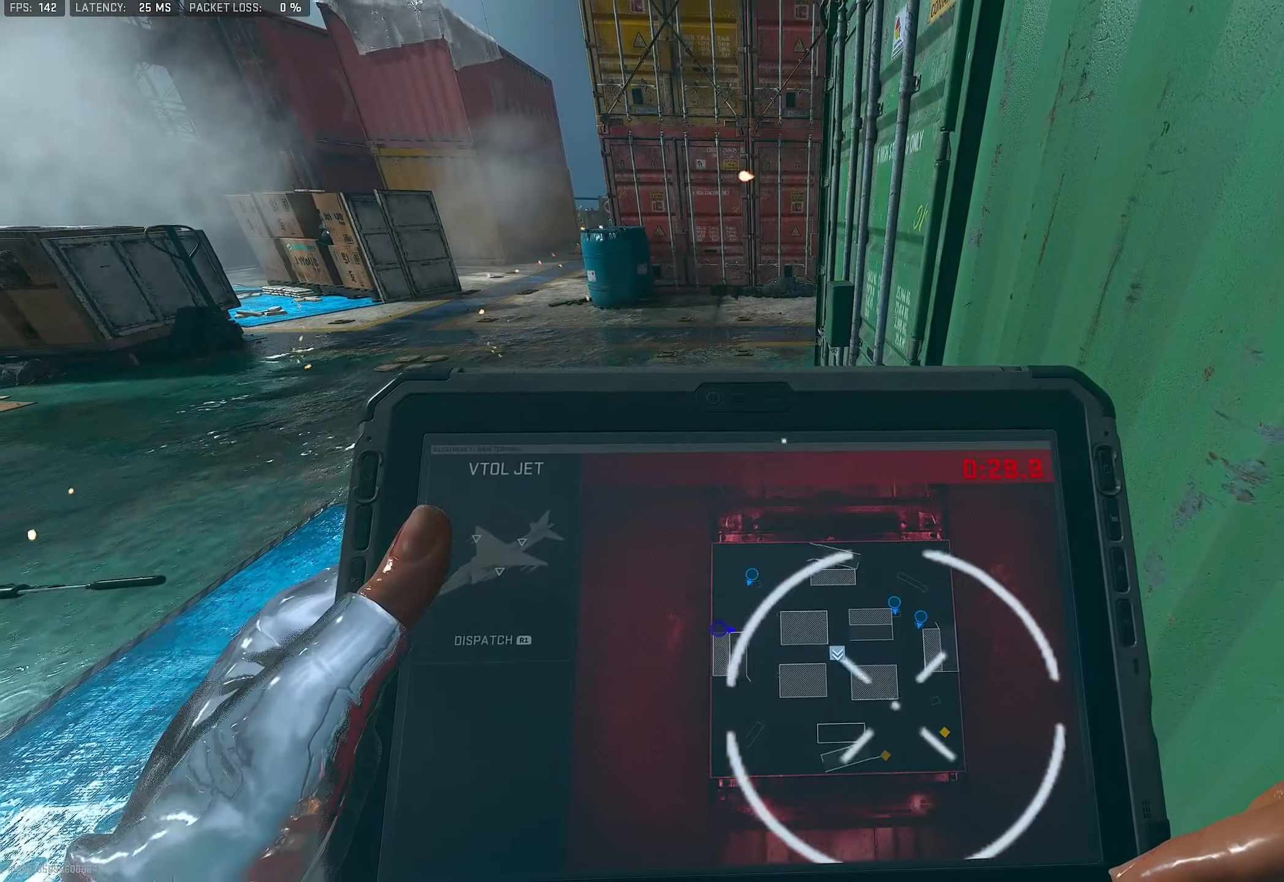
{"buttons": [], "left_stick": "down-right", "right_stick": "center", "events": [[50, "left_stick", "down-right"]]}
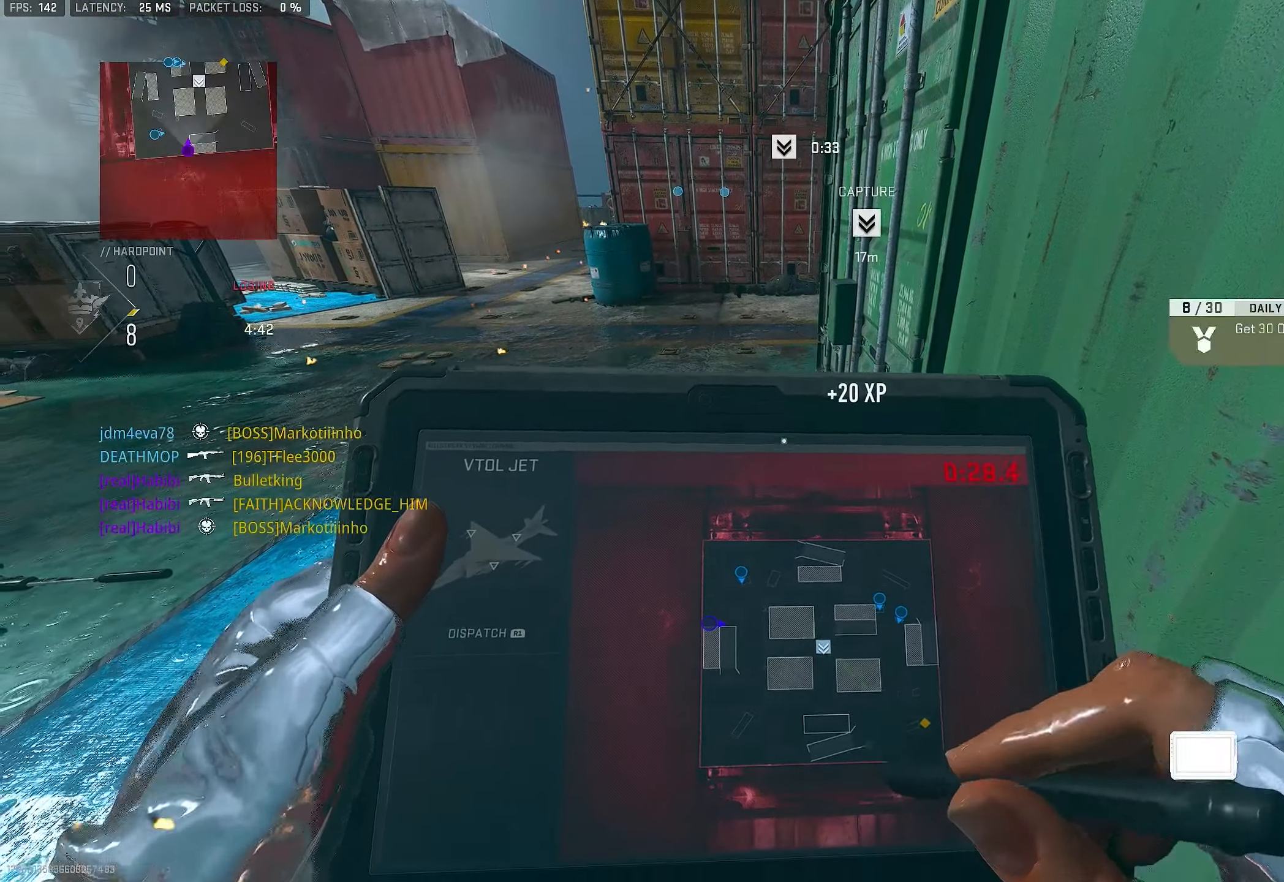
{"buttons": [], "left_stick": "center", "right_stick": "center", "events": [[17, "CROSS", "down"], [117, "left_stick", "center"], [184, "CROSS", "up"]]}
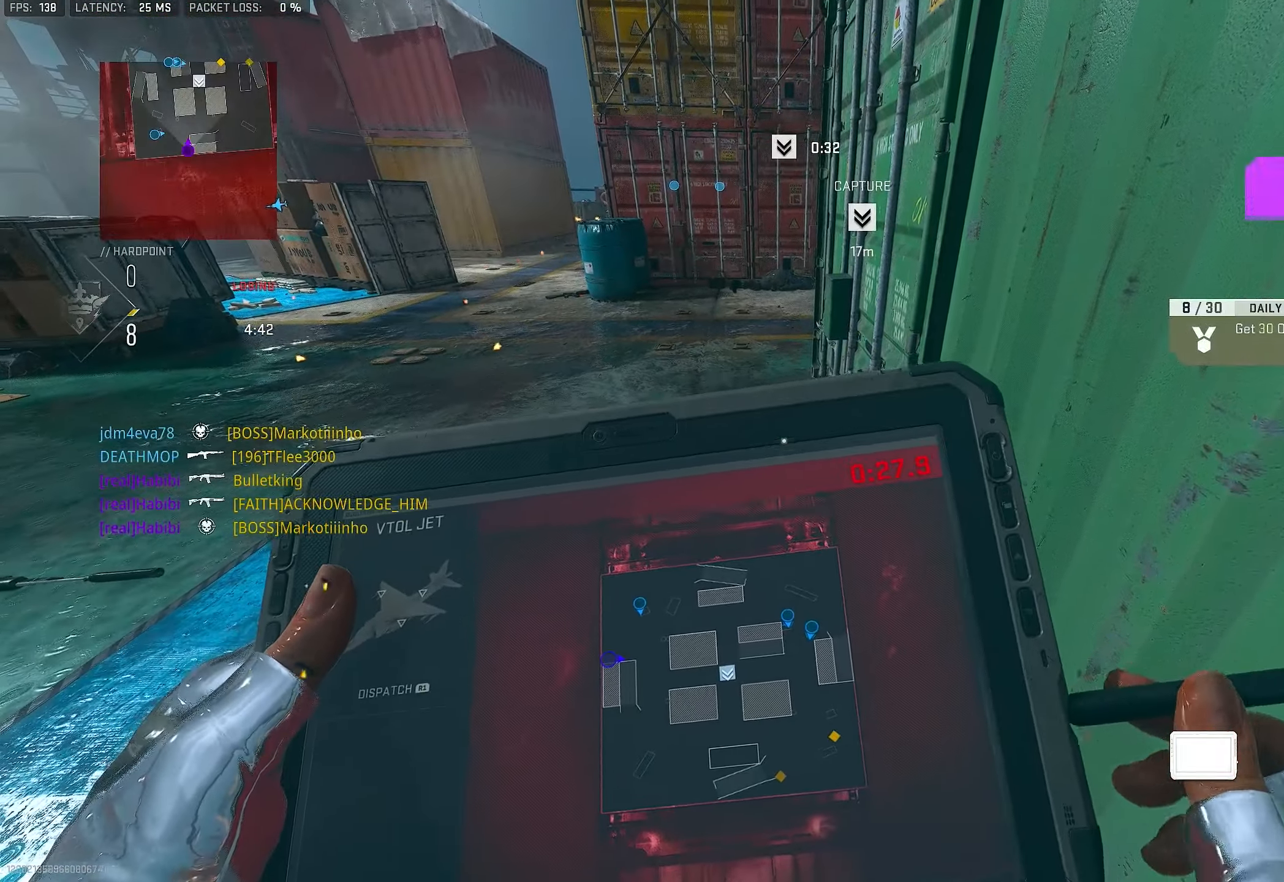
{"buttons": [], "left_stick": "center", "right_stick": "center", "events": []}
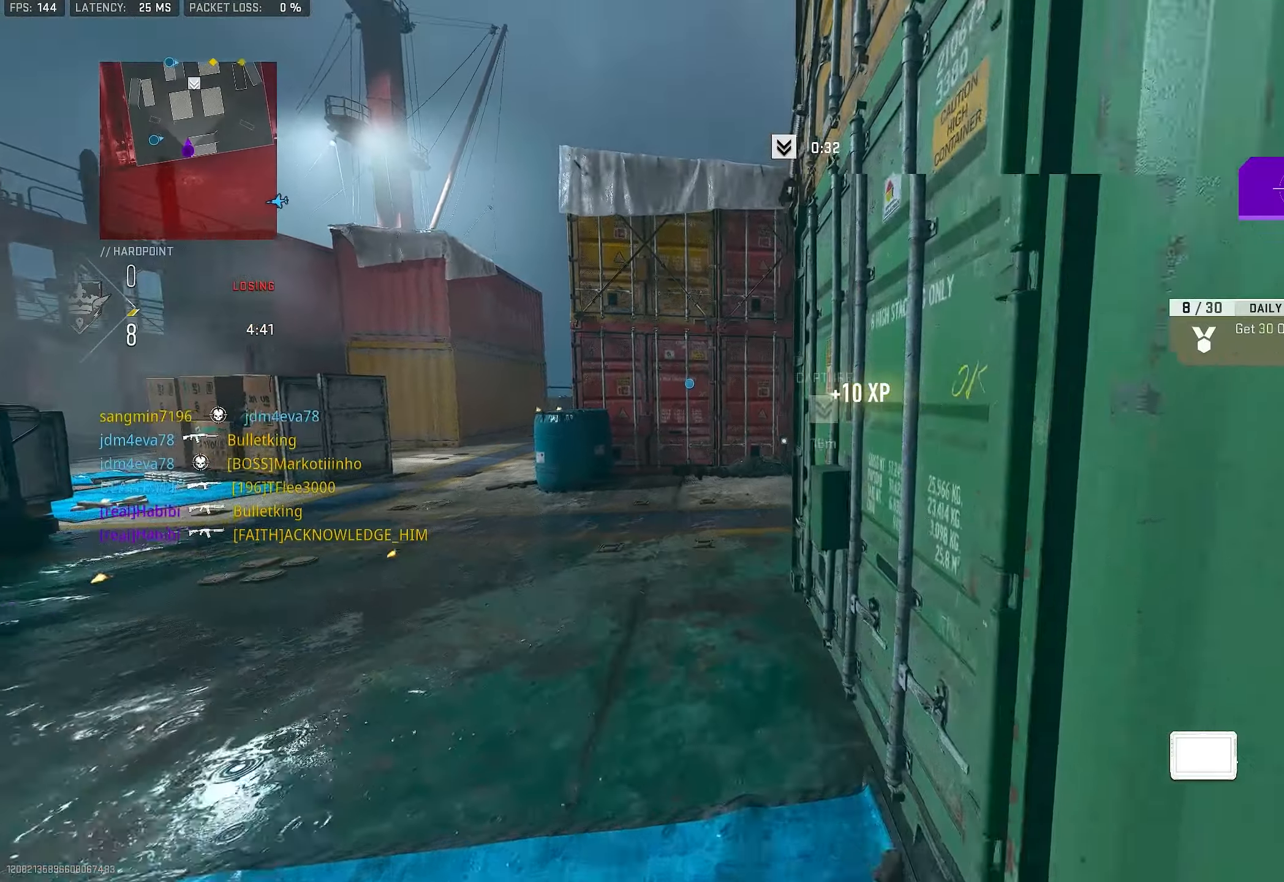
{"buttons": [], "left_stick": "up", "right_stick": "center", "events": [[50, "right_stick", "up"], [150, "left_stick", "up"], [283, "right_stick", "center"], [316, "L3", "down"], [450, "L3", "up"]]}
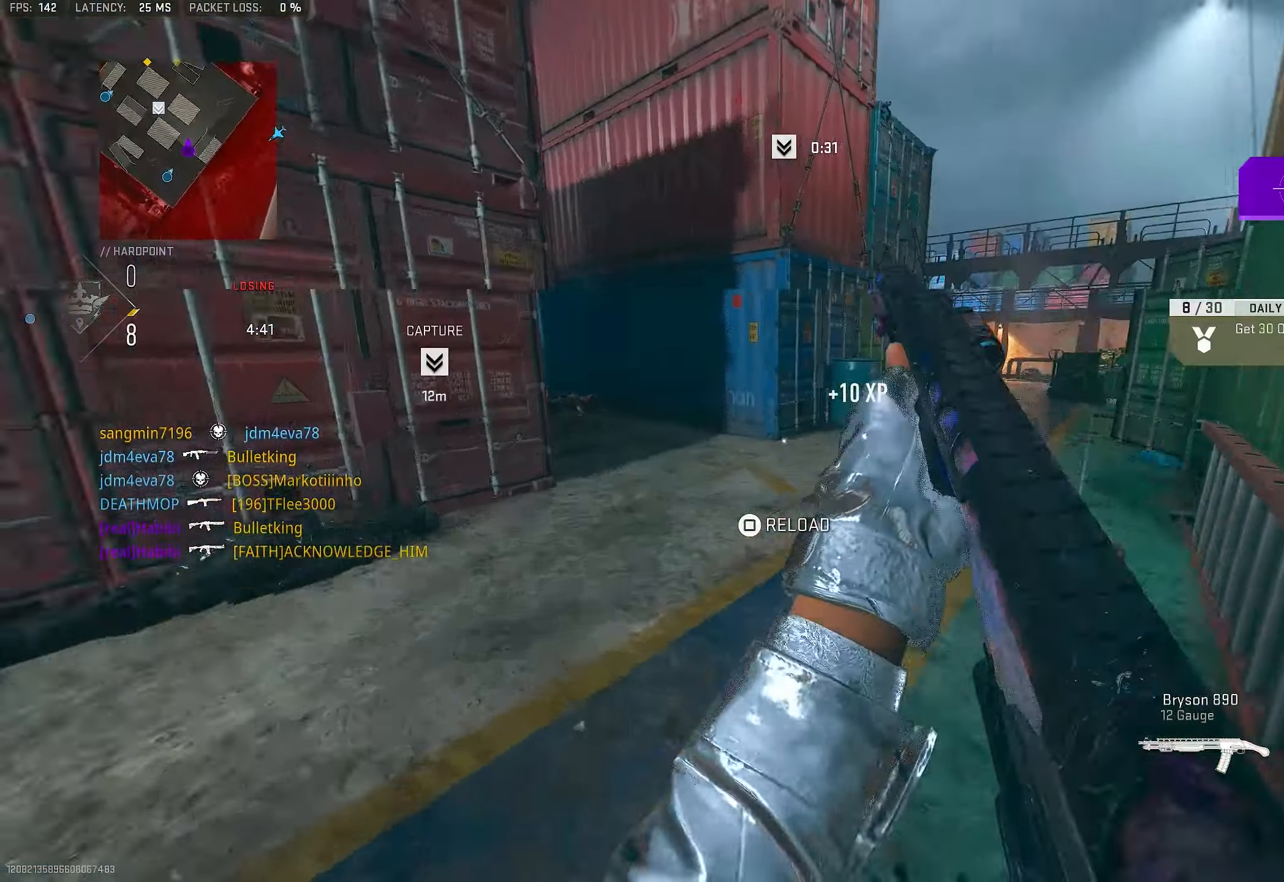
{"buttons": ["L3"], "left_stick": "up", "right_stick": "center", "events": [[50, "right_stick", "right"], [116, "L3", "down"], [183, "right_stick", "center"], [283, "L3", "up"], [316, "right_stick", "right"], [450, "L3", "down"], [483, "right_stick", "center"]]}
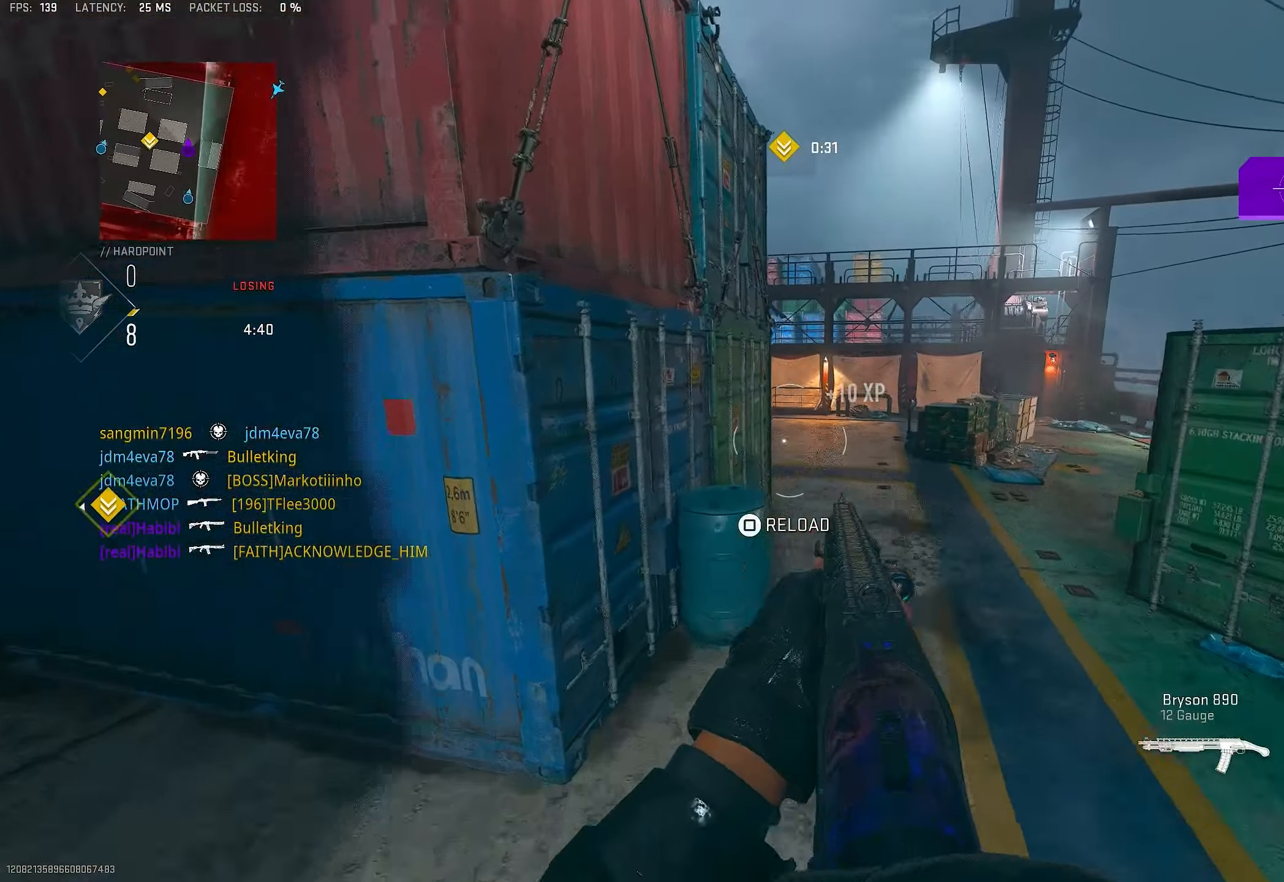
{"buttons": [], "left_stick": "right", "right_stick": "center", "events": [[50, "L3", "up"], [83, "CROSS", "down"], [183, "left_stick", "up-right"], [216, "CROSS", "up"], [416, "left_stick", "right"]]}
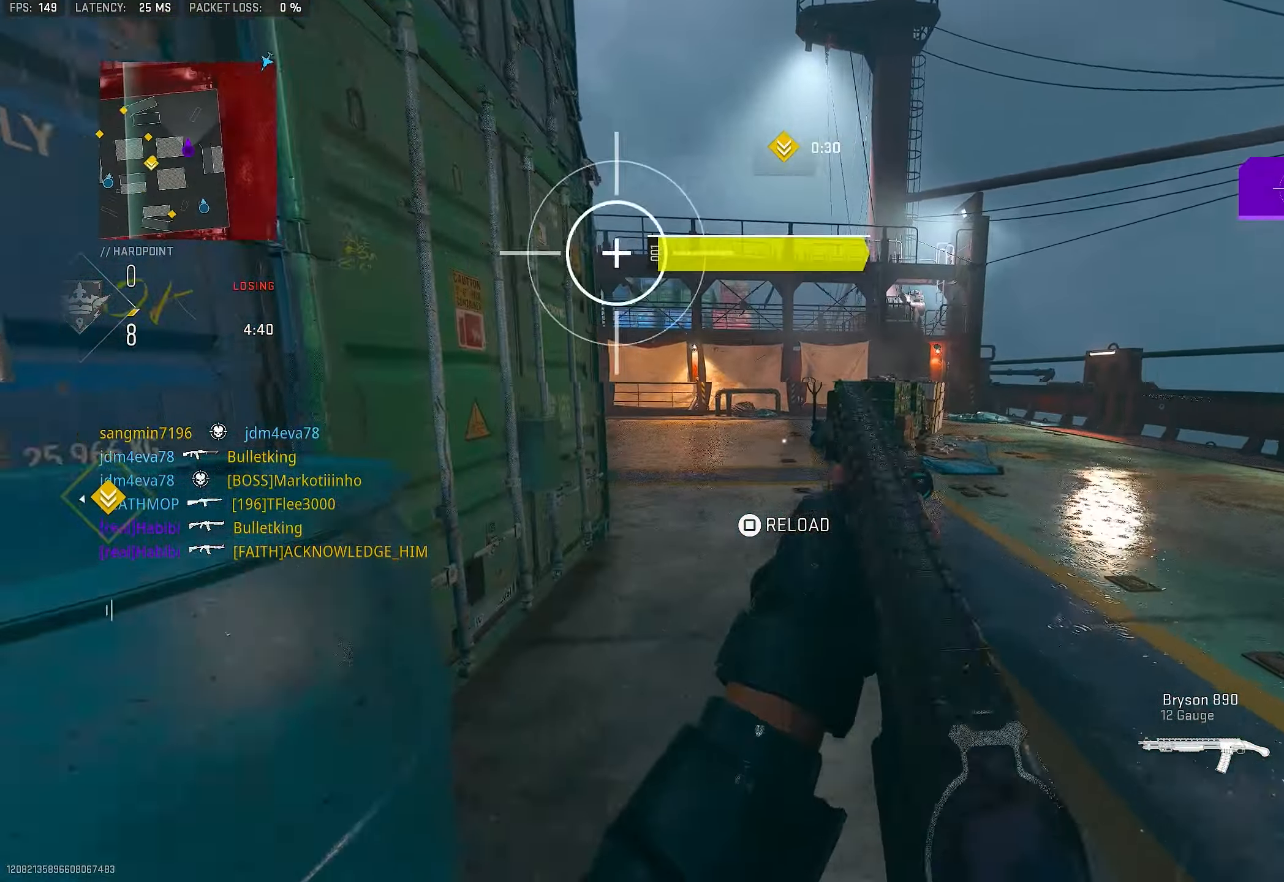
{"buttons": ["L3"], "left_stick": "up", "right_stick": "center", "events": [[116, "left_stick", "up-right"], [150, "right_stick", "right"], [250, "L3", "down"], [250, "right_stick", "center"], [316, "left_stick", "up"], [350, "right_stick", "left"], [483, "right_stick", "center"]]}